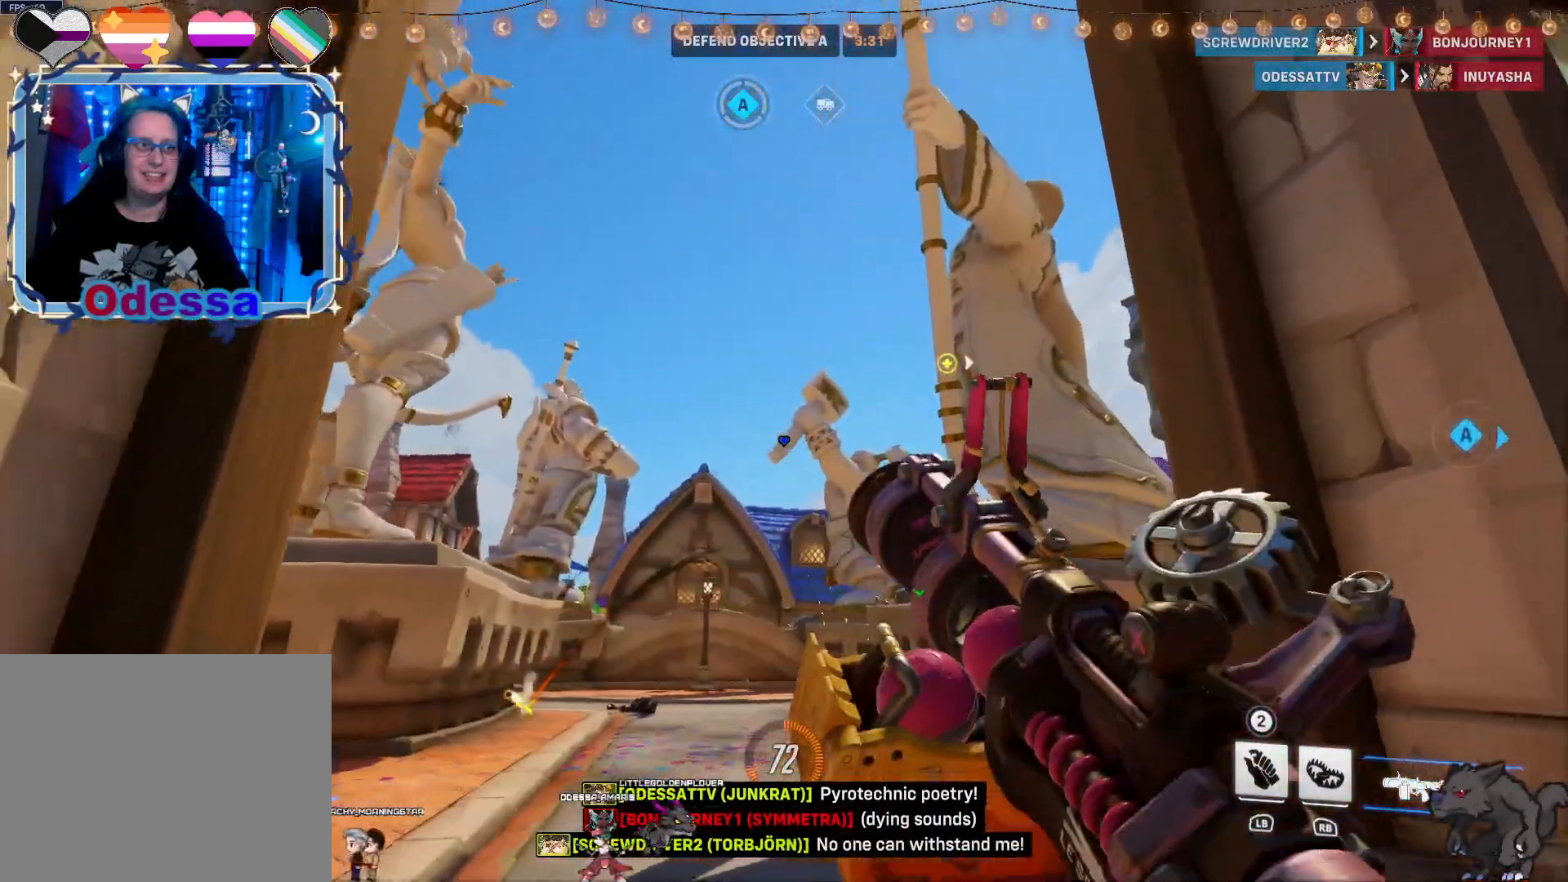
Gameplay with a controller (PlayStation layout); each line is a JSON object with the inputs held at the frame after it (dt_ms = milliseconds from this image to that frame). "events" lists button and stick changes between this image and that frame as [ms after this image, input, new state], when the widget could be followed in between.
{"dt_ms": 500, "buttons": ["R2"], "left_stick": "down-right", "right_stick": "center", "events": [[483, "left_stick", "down-right"]]}
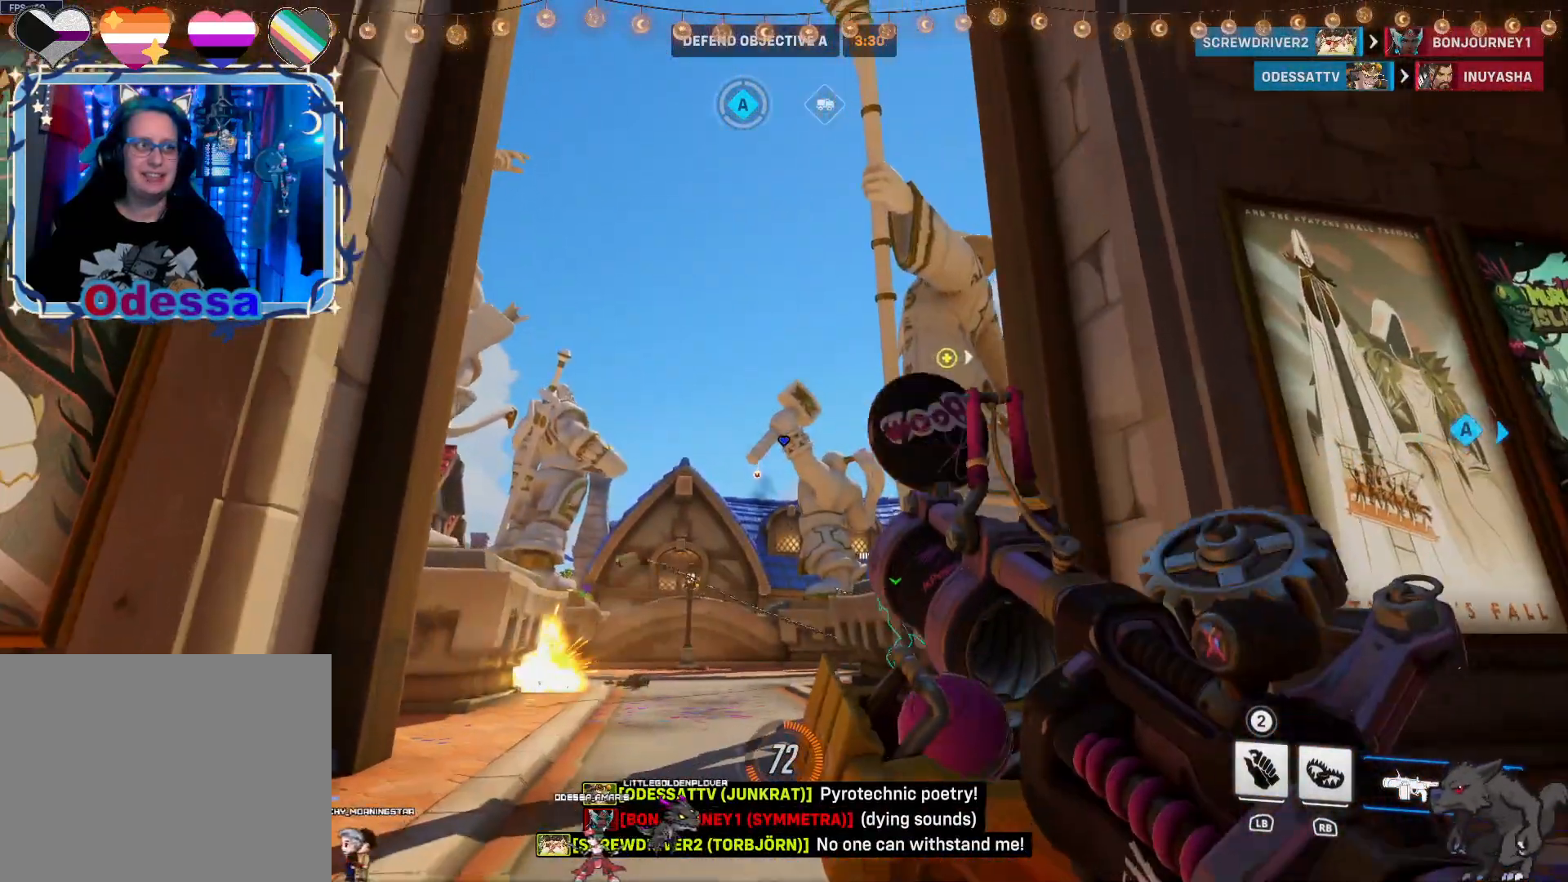
{"dt_ms": 500, "buttons": ["R2"], "left_stick": "down", "right_stick": "center", "events": [[300, "left_stick", "down"]]}
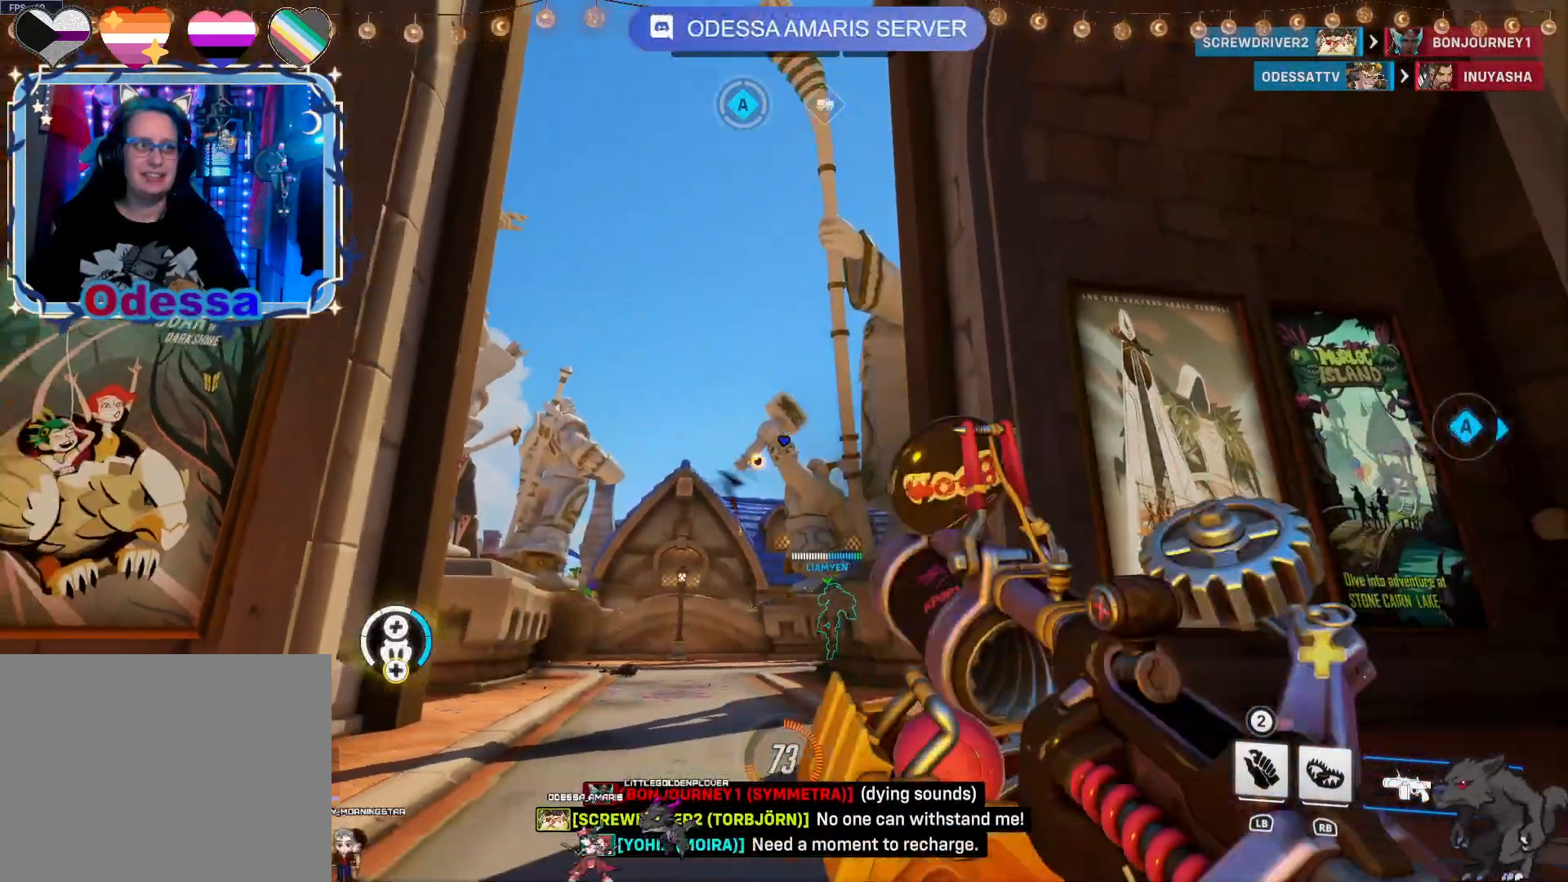
{"dt_ms": 500, "buttons": ["R2"], "left_stick": "down-left", "right_stick": "center", "events": [[33, "right_stick", "down-right"], [150, "right_stick", "center"], [417, "left_stick", "down-left"]]}
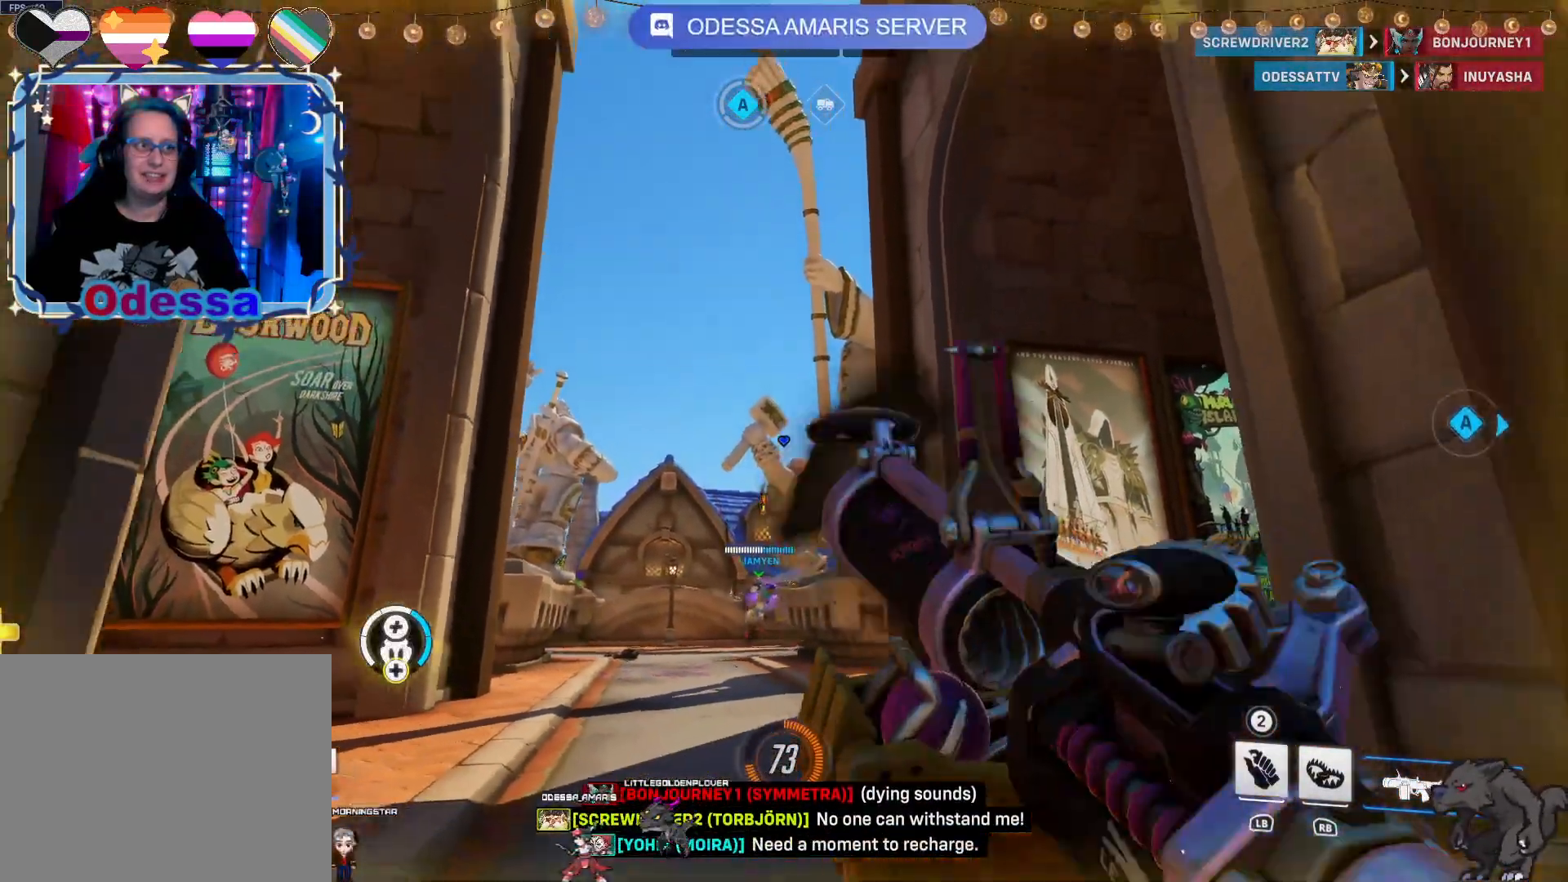
{"dt_ms": 500, "buttons": ["R2"], "left_stick": "up", "right_stick": "center", "events": [[133, "left_stick", "left"], [350, "left_stick", "up"]]}
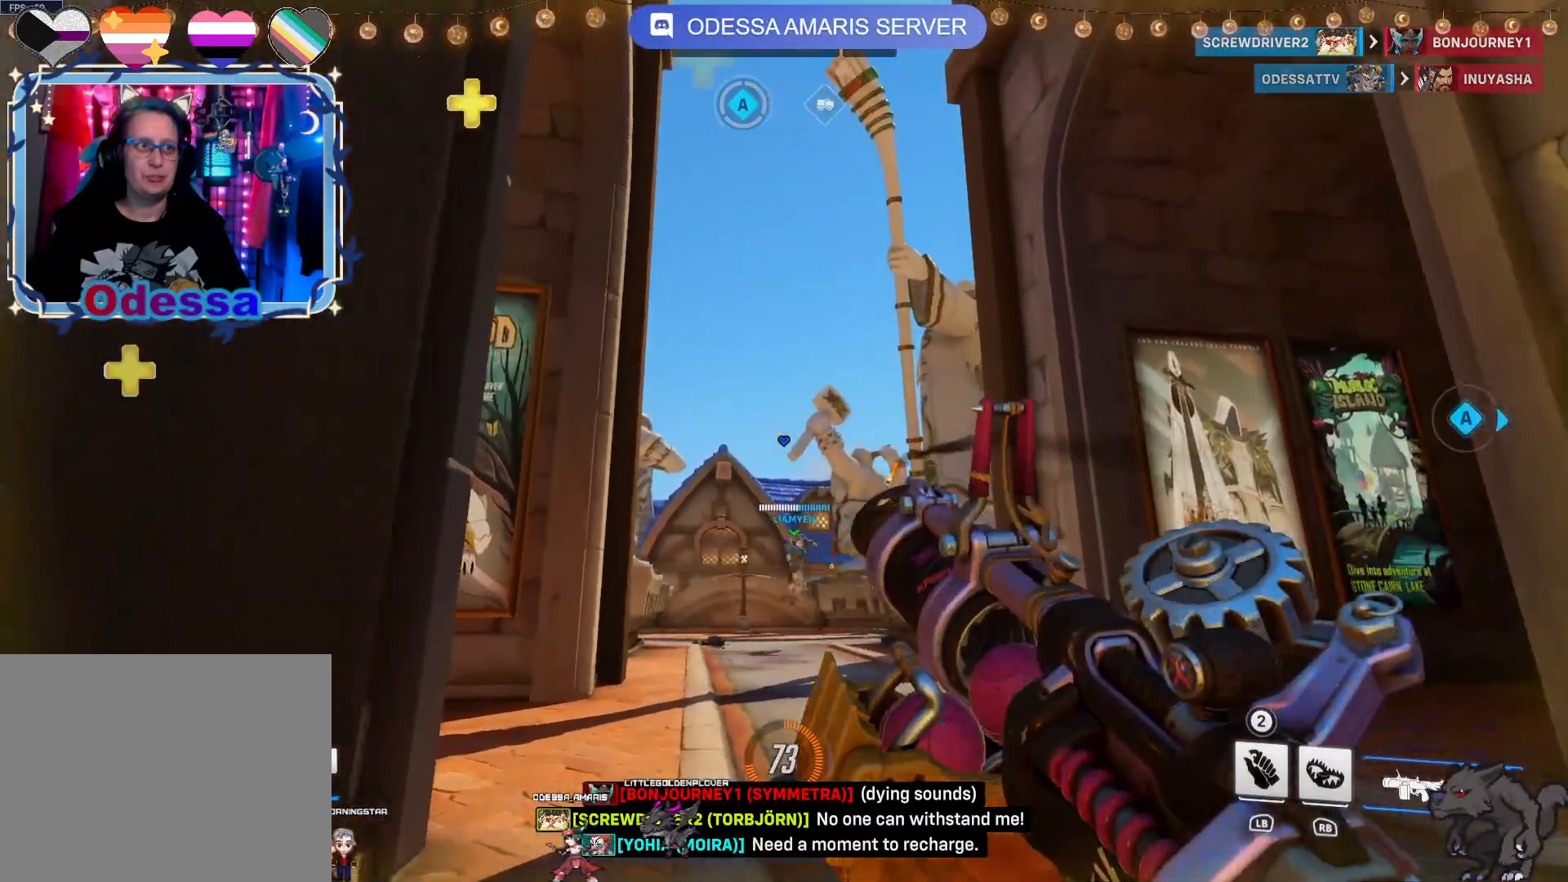
{"dt_ms": 500, "buttons": ["R2"], "left_stick": "down-right", "right_stick": "center", "events": [[33, "left_stick", "up-right"], [133, "left_stick", "right"], [167, "right_stick", "down-left"], [233, "left_stick", "down-right"], [267, "right_stick", "center"]]}
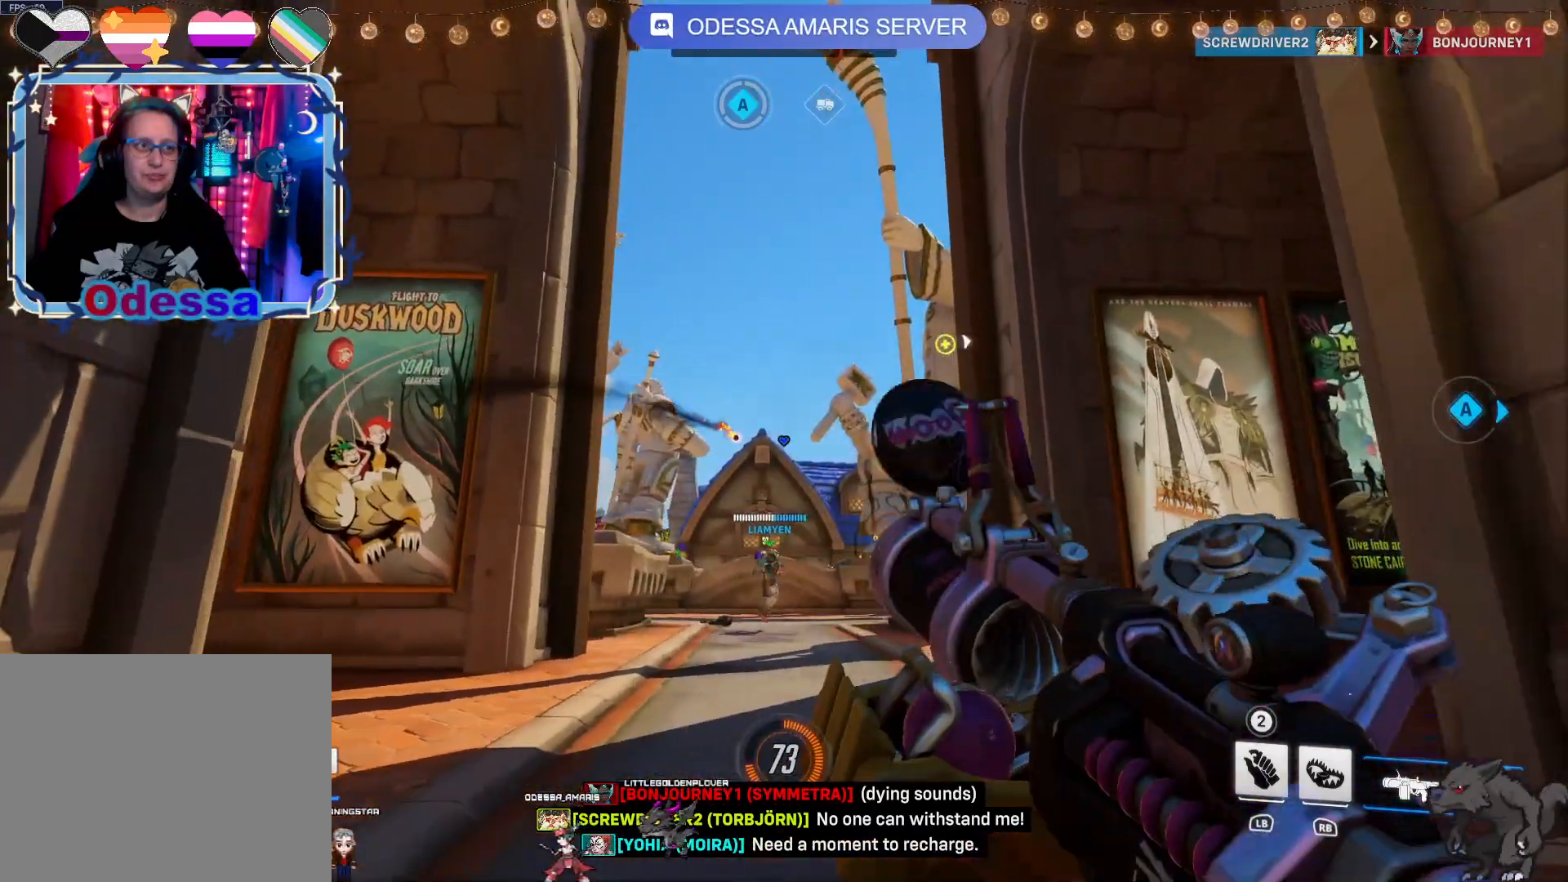
{"dt_ms": 500, "buttons": ["R2"], "left_stick": "down", "right_stick": "center", "events": [[83, "CROSS", "down"], [200, "CROSS", "up"], [383, "left_stick", "down"]]}
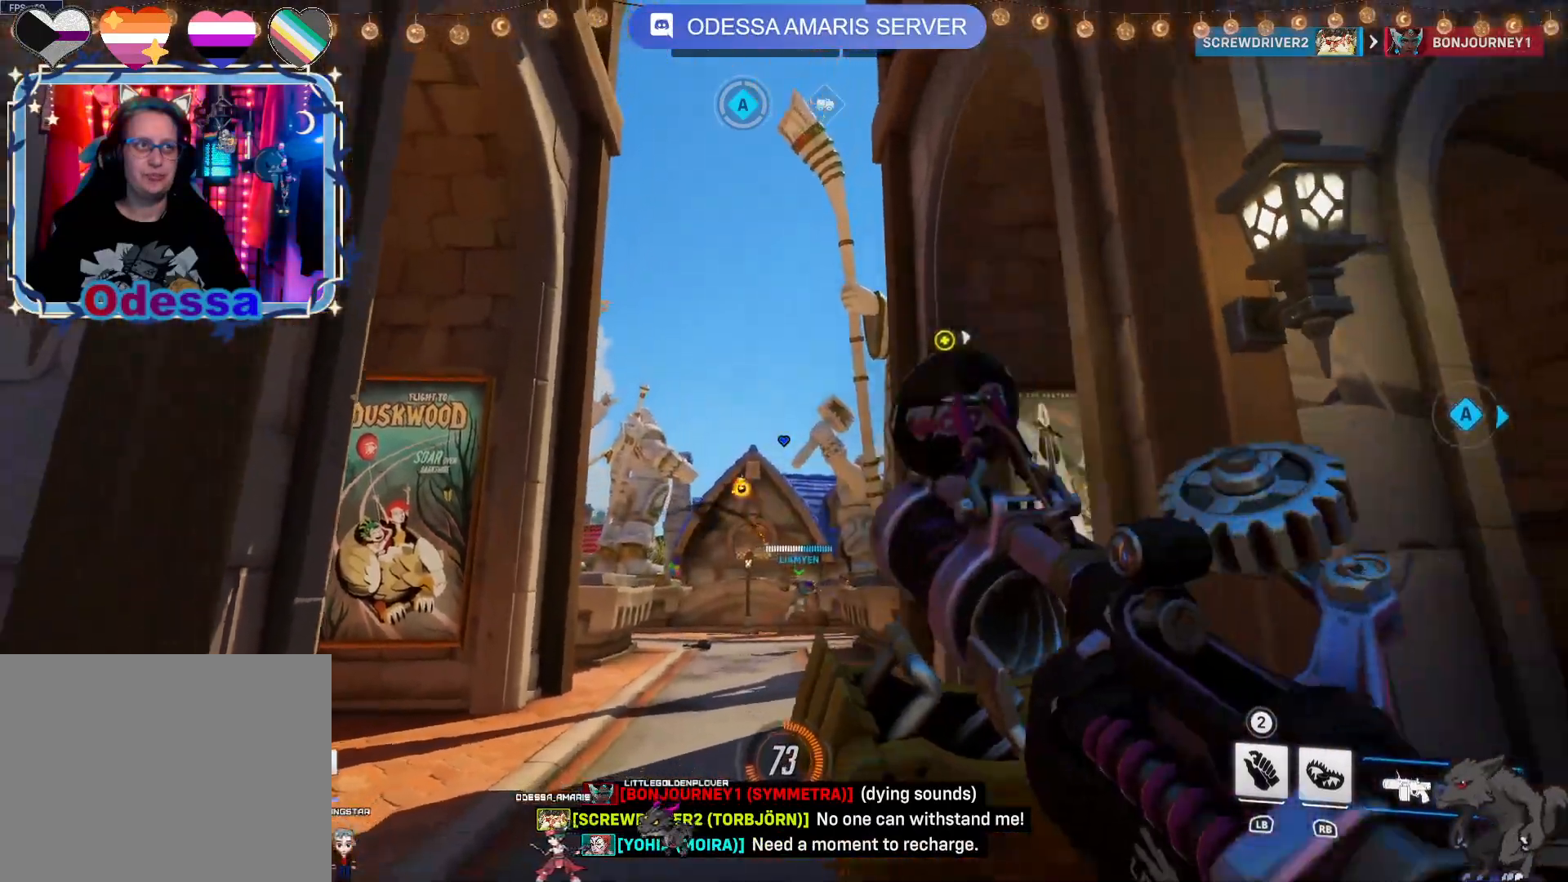
{"dt_ms": 500, "buttons": ["R2"], "left_stick": "up-right", "right_stick": "center", "events": [[167, "left_stick", "right"], [233, "left_stick", "up-right"]]}
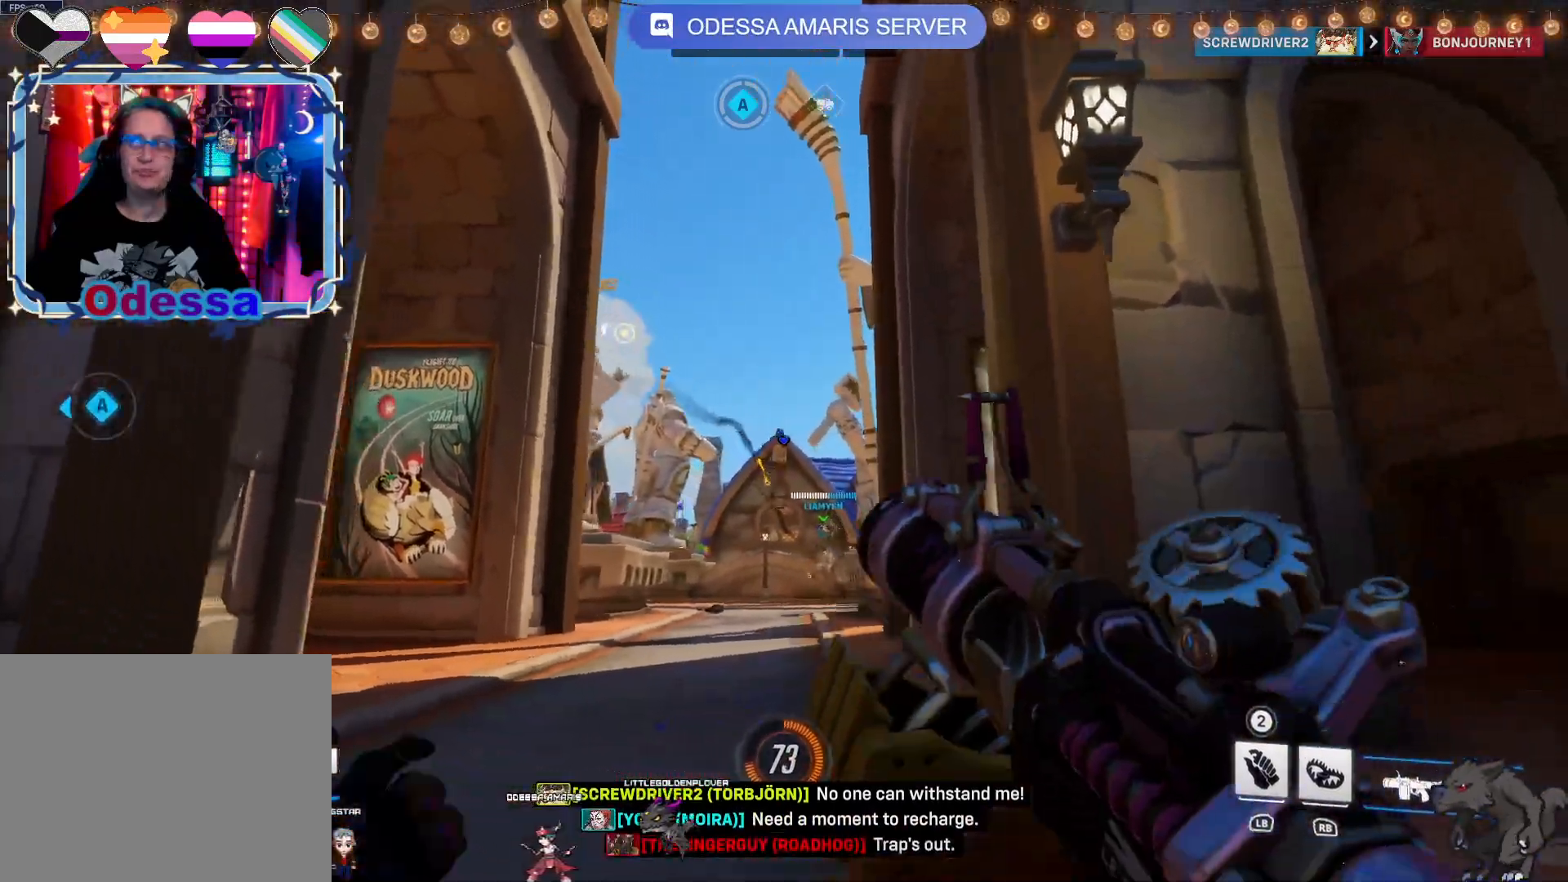
{"dt_ms": 500, "buttons": ["R2"], "left_stick": "up-left", "right_stick": "center", "events": [[83, "CROSS", "down"], [100, "left_stick", "up"], [200, "CROSS", "up"], [250, "left_stick", "up-left"]]}
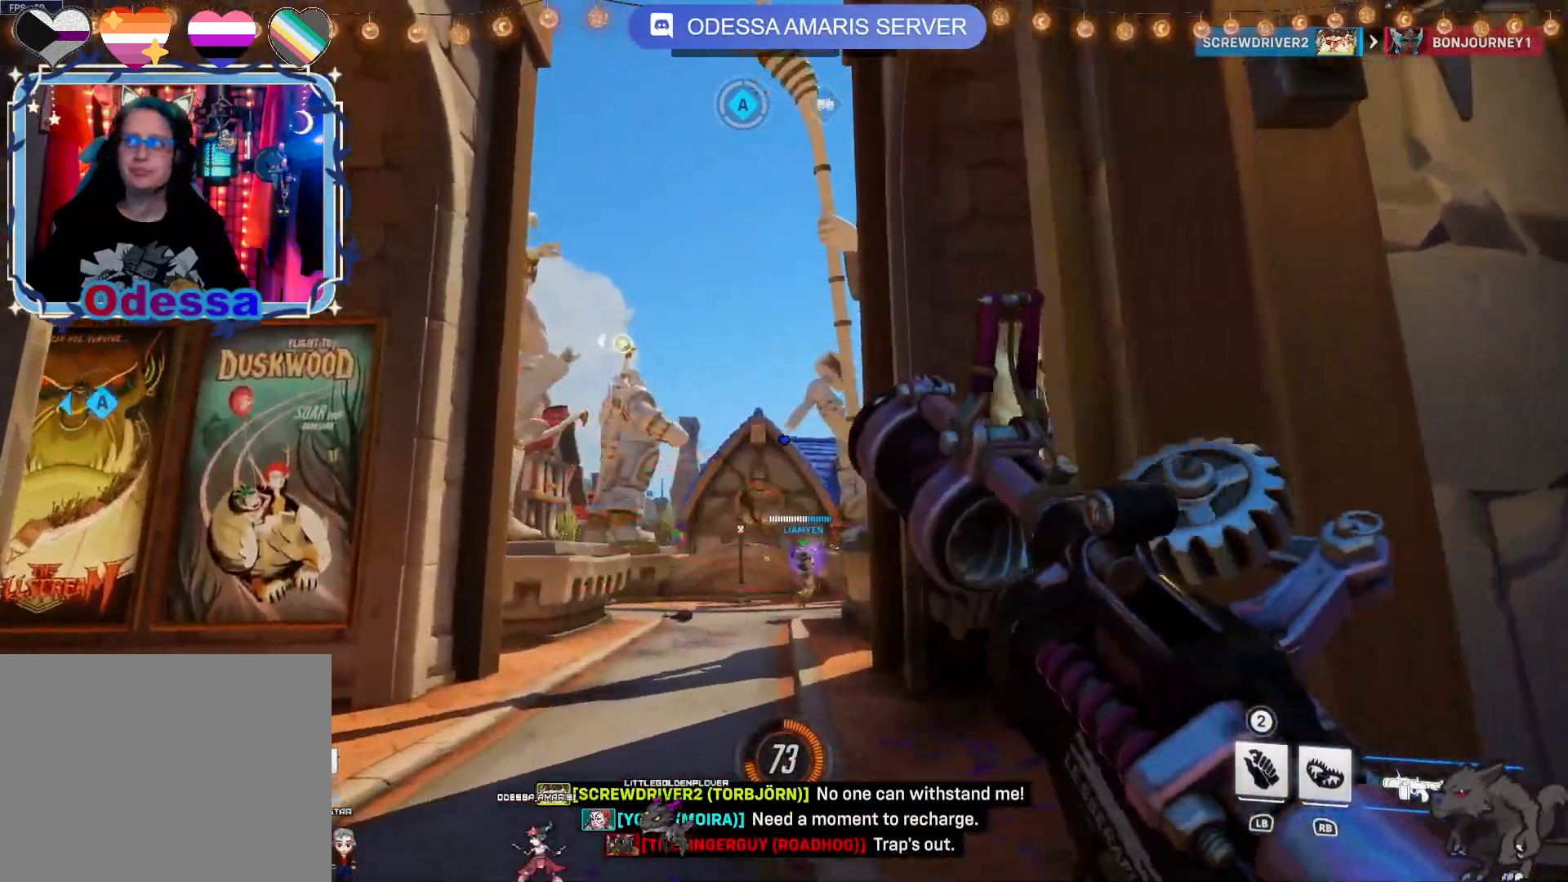
{"dt_ms": 500, "buttons": ["R2"], "left_stick": "up", "right_stick": "down", "events": [[100, "left_stick", "up"], [467, "right_stick", "down"]]}
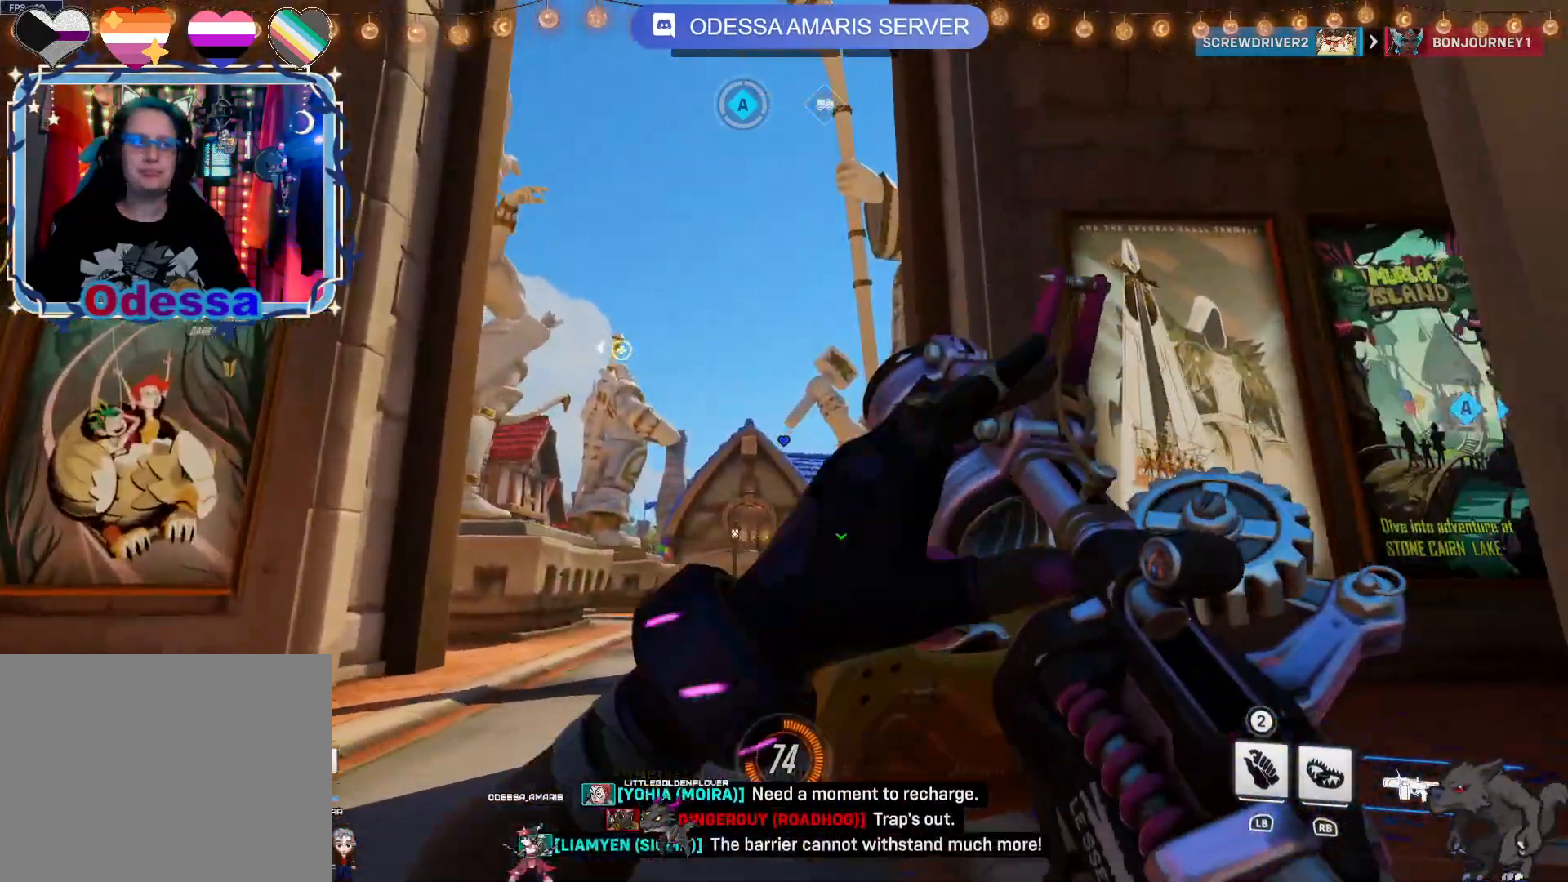
{"dt_ms": 500, "buttons": ["CROSS", "R2"], "left_stick": "down", "right_stick": "center", "events": [[83, "left_stick", "up-left"], [100, "right_stick", "center"], [183, "left_stick", "left"], [383, "CROSS", "down"], [417, "left_stick", "down"]]}
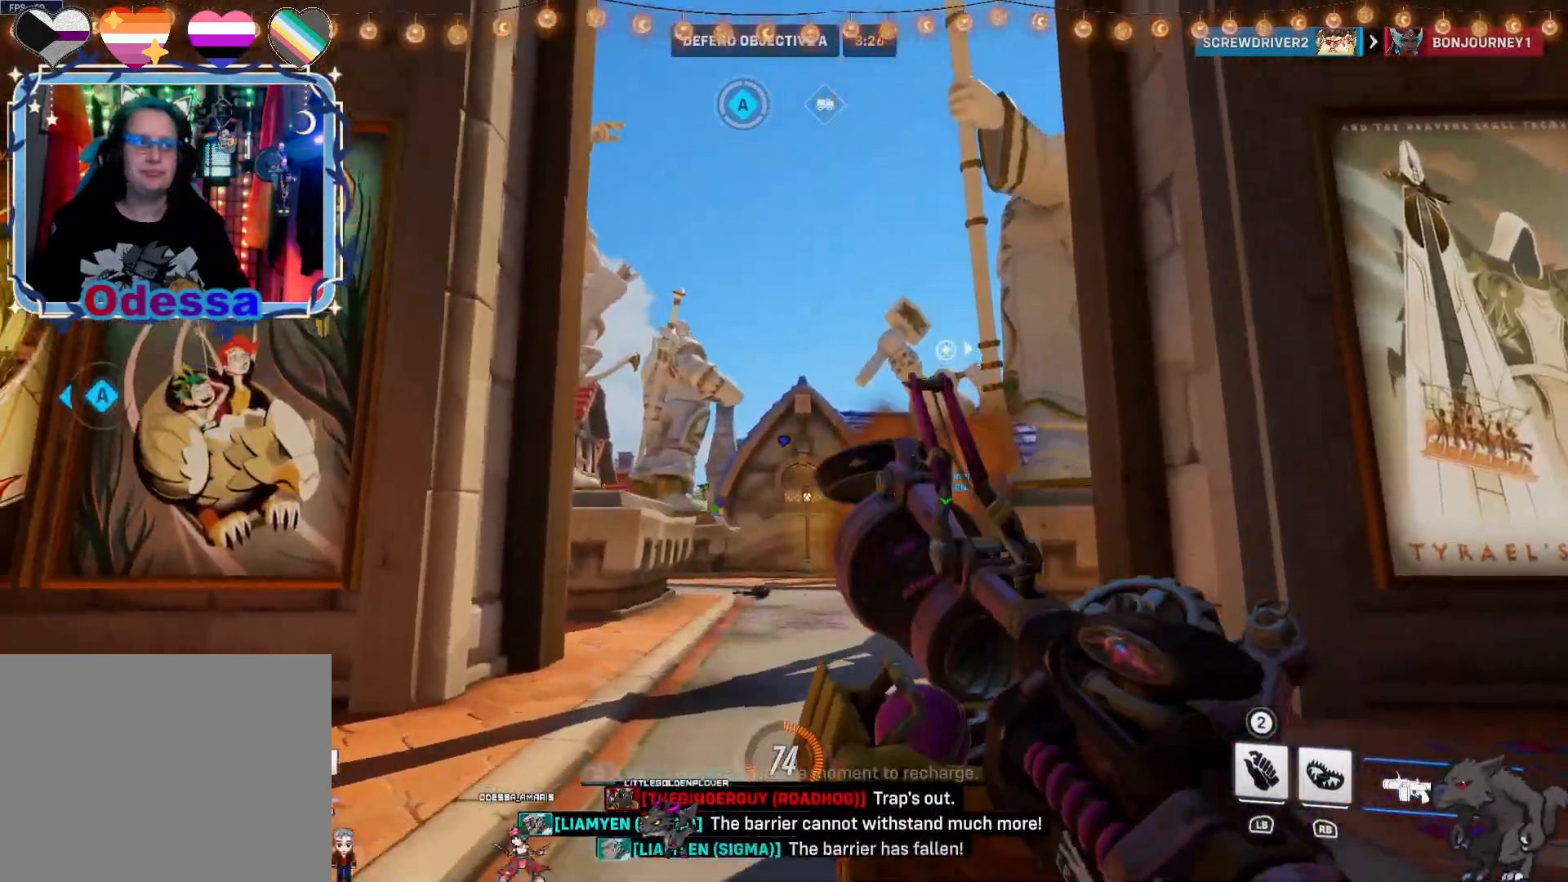
{"dt_ms": 500, "buttons": ["R2"], "left_stick": "down", "right_stick": "center", "events": [[33, "CROSS", "up"], [217, "right_stick", "down-right"], [417, "right_stick", "center"]]}
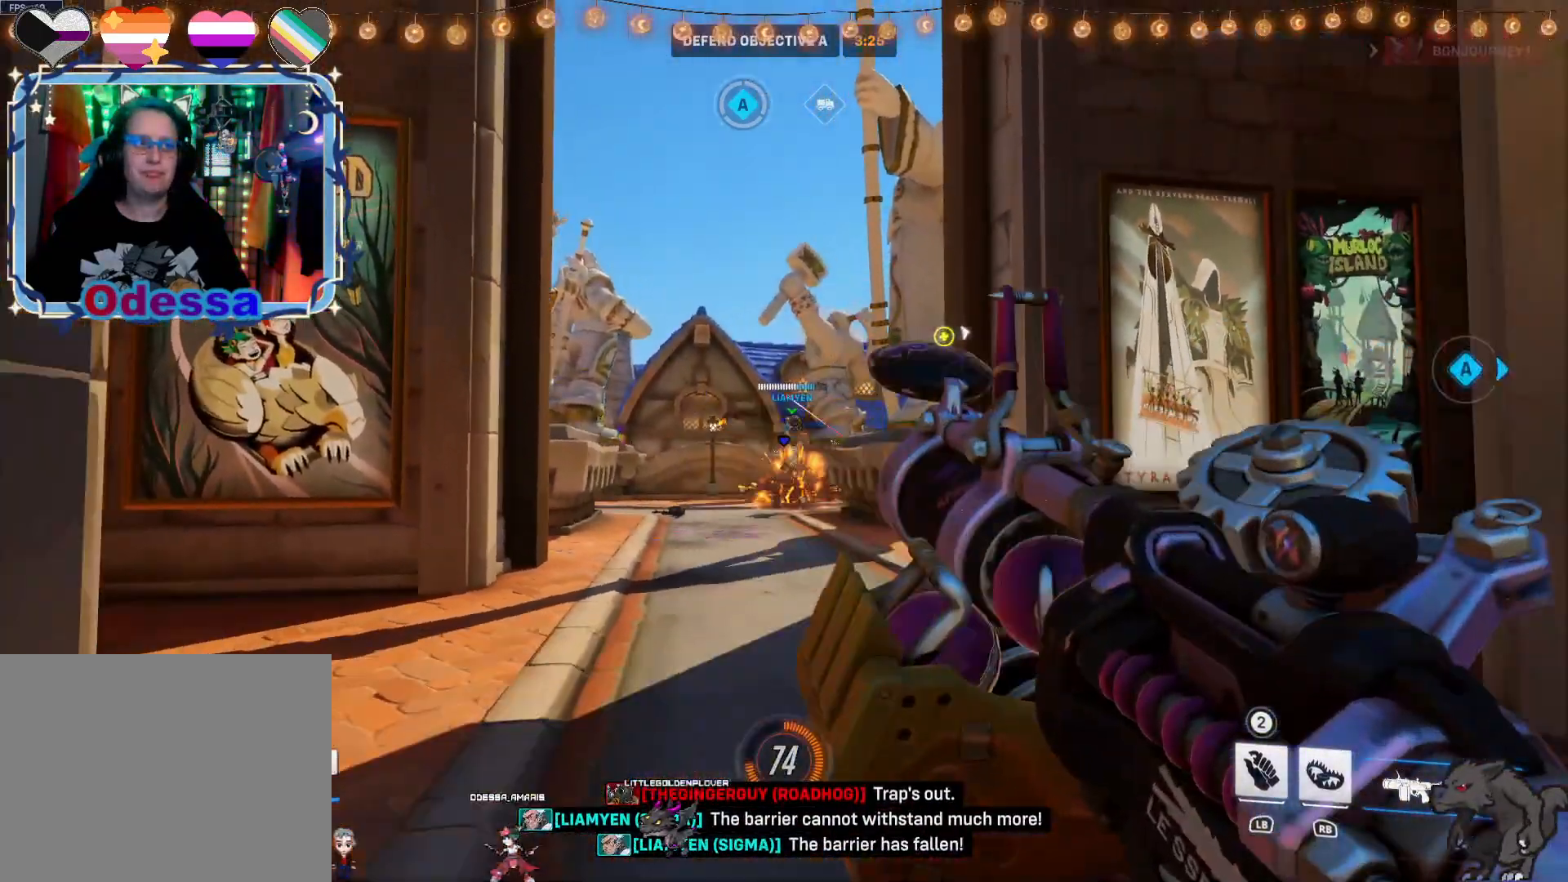
{"dt_ms": 1000, "buttons": ["R2"], "left_stick": "up", "right_stick": "center"}
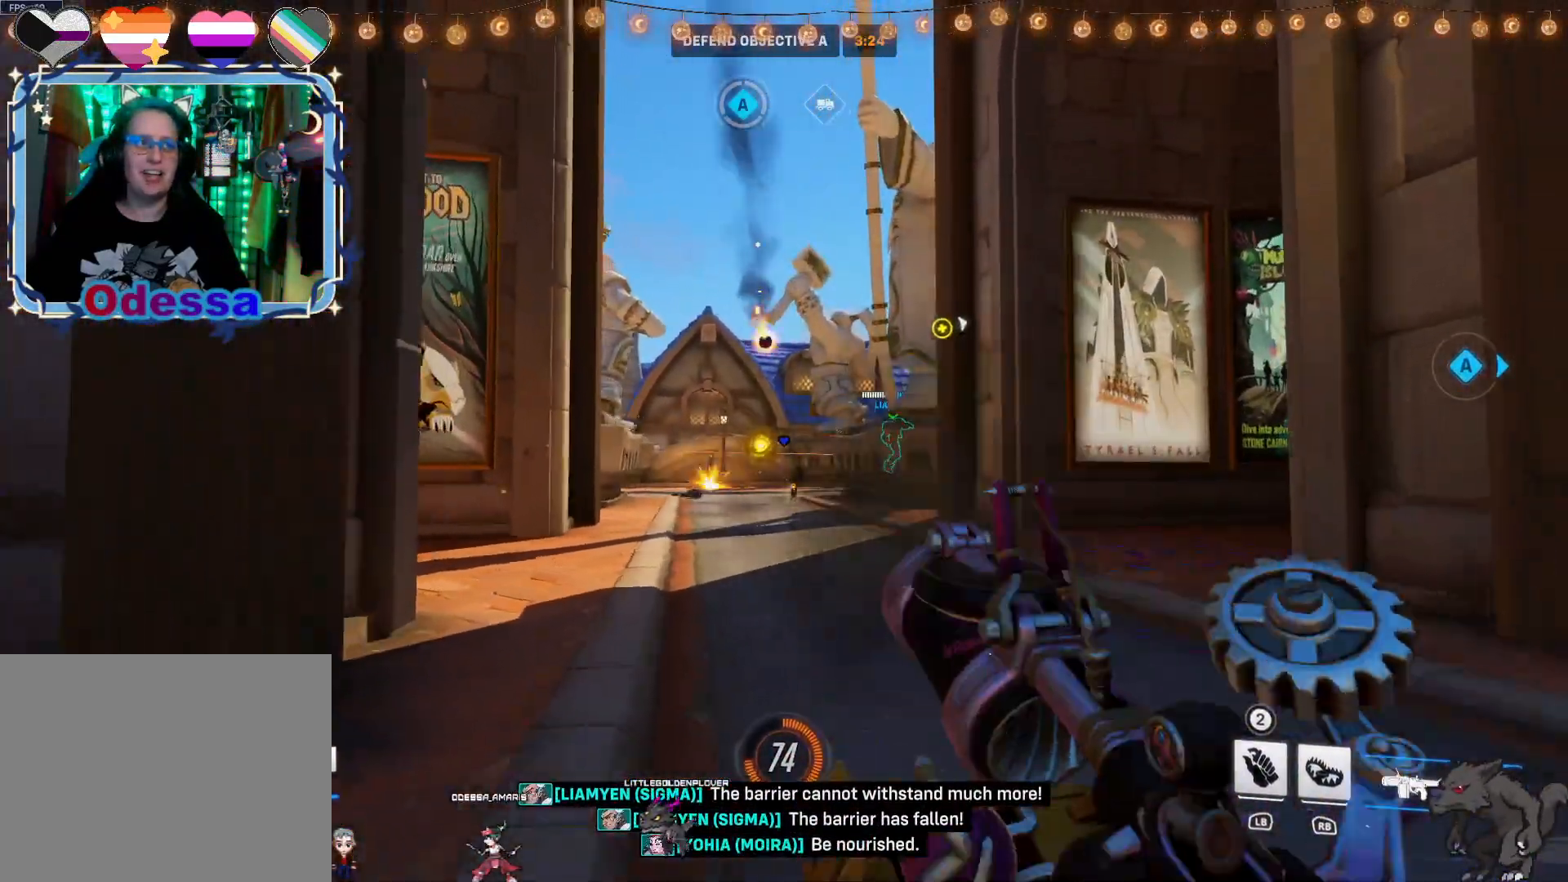
{"dt_ms": 500, "buttons": ["R2"], "left_stick": "up", "right_stick": "center", "events": [[100, "CROSS", "down"], [250, "CROSS", "up"]]}
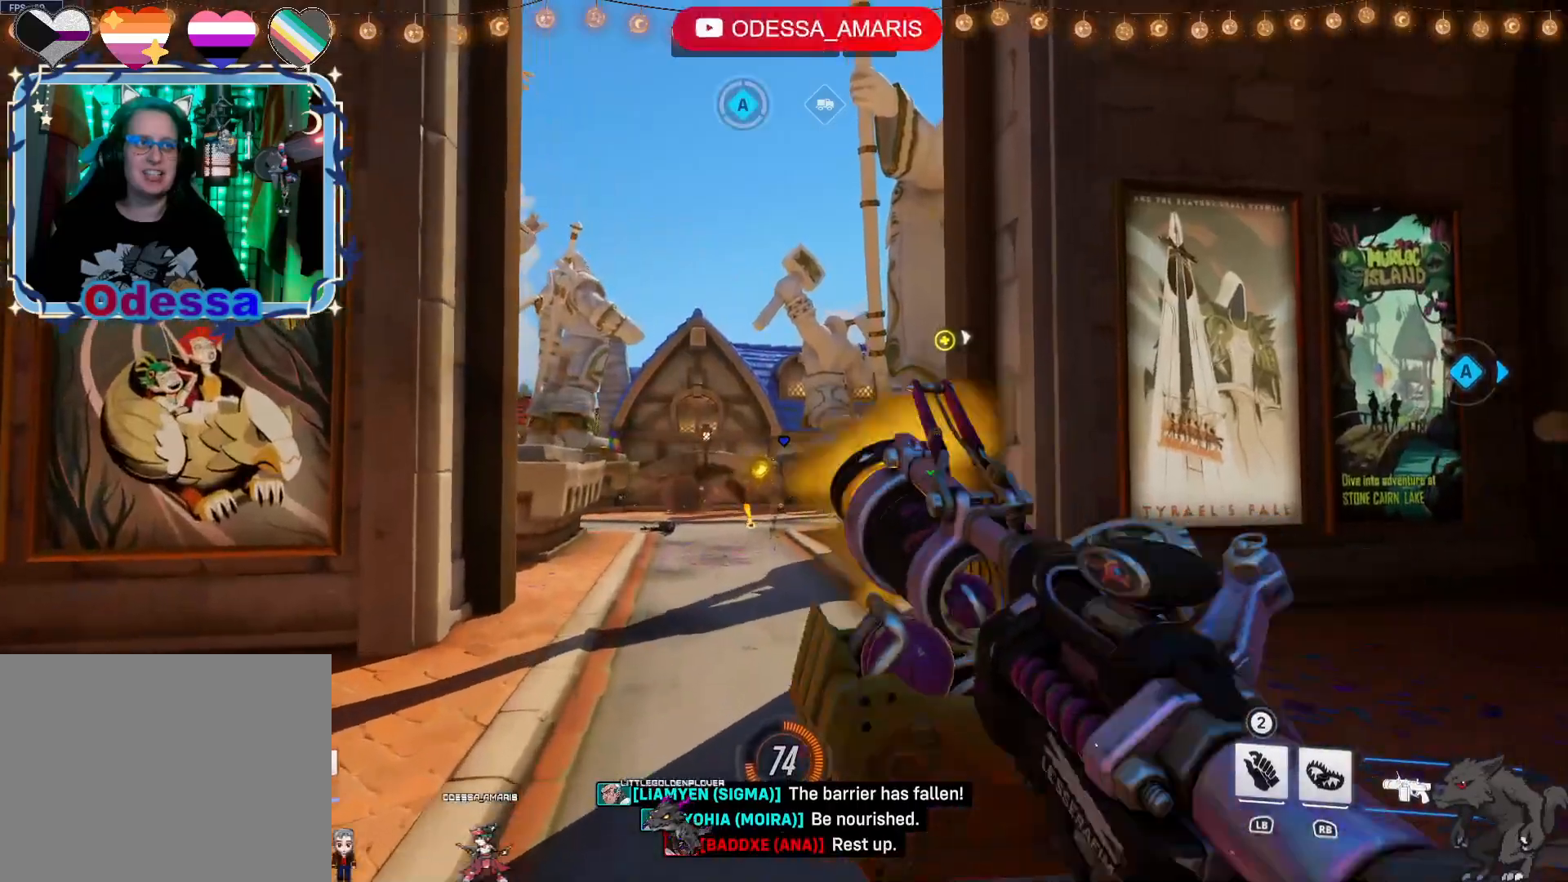
{"dt_ms": 500, "buttons": ["R2"], "left_stick": "down", "right_stick": "center", "events": [[250, "left_stick", "left"], [317, "left_stick", "down-left"], [450, "left_stick", "down"]]}
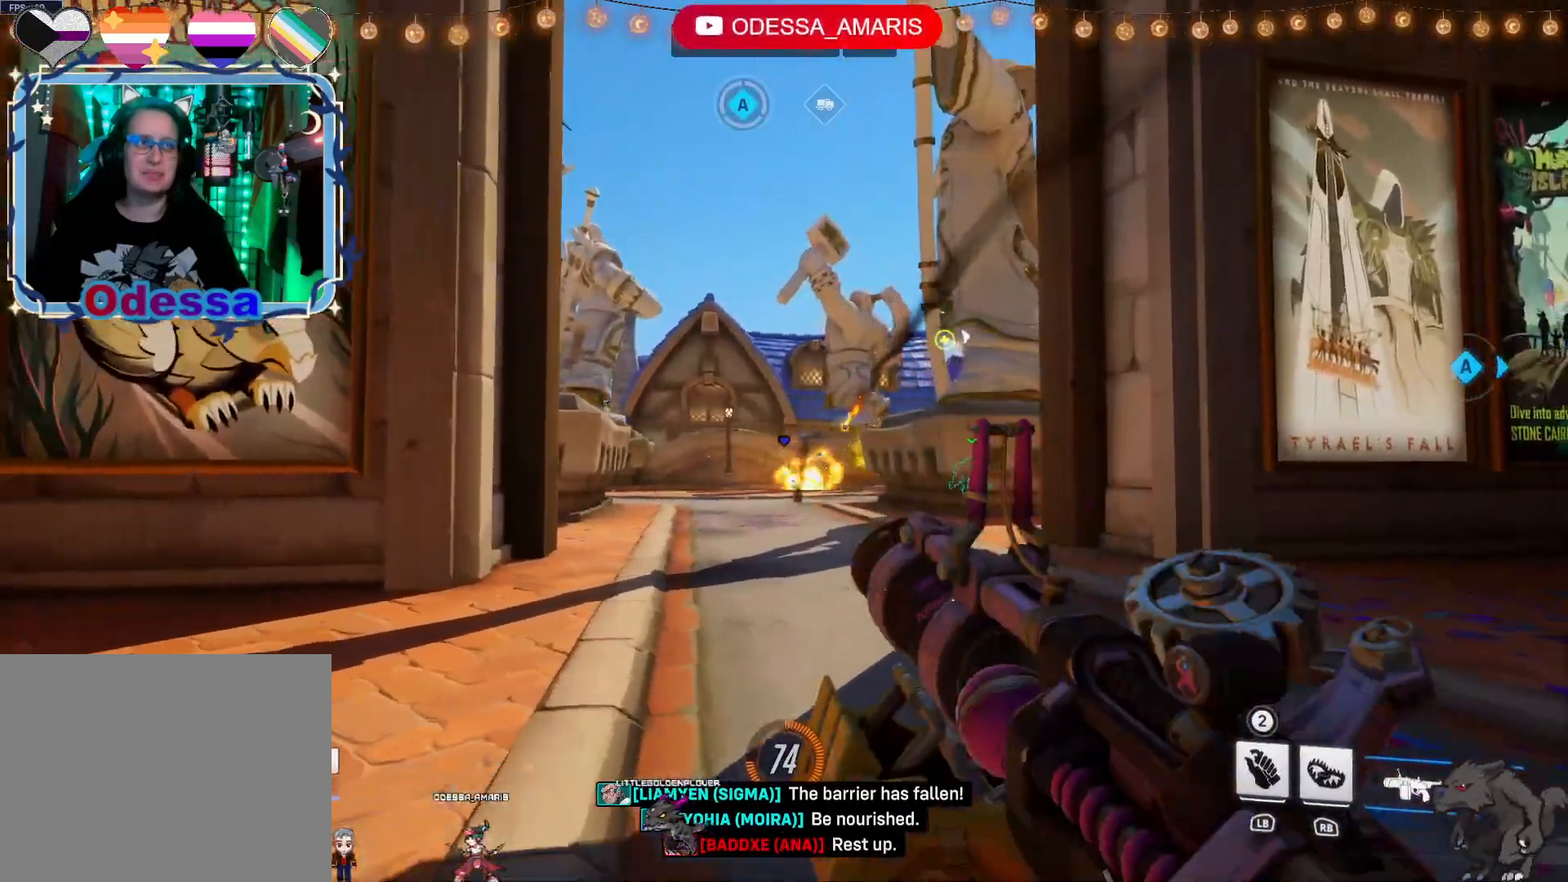
{"dt_ms": 500, "buttons": ["R2"], "left_stick": "down", "right_stick": "center", "events": [[17, "CROSS", "down"], [183, "CROSS", "up"]]}
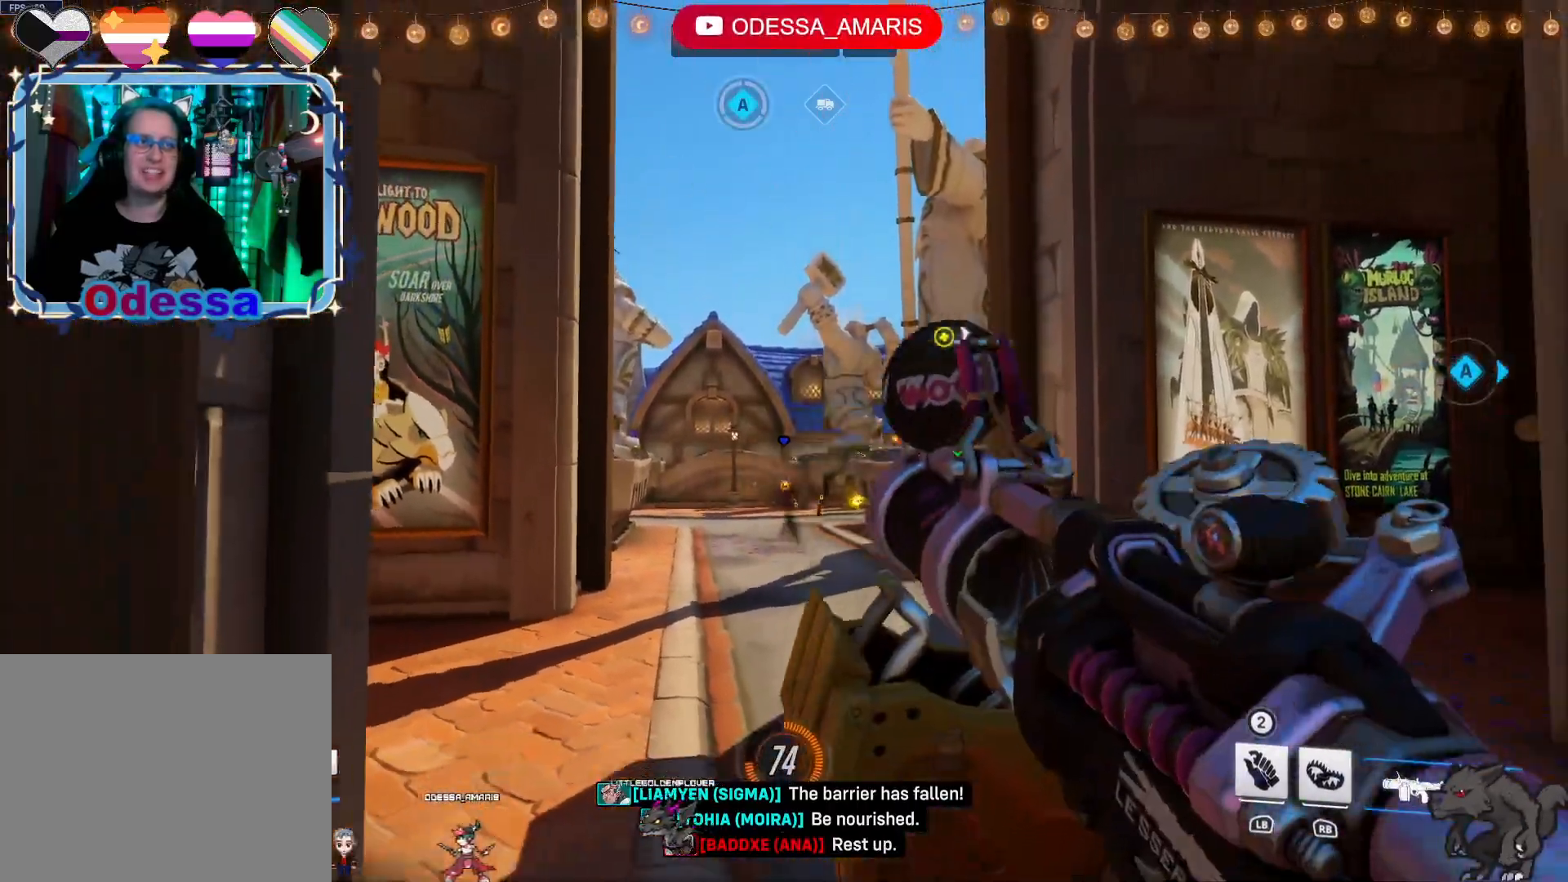
{"dt_ms": 500, "buttons": ["CROSS", "R2"], "left_stick": "up", "right_stick": "center", "events": [[17, "right_stick", "right"], [100, "left_stick", "left"], [183, "right_stick", "center"], [300, "left_stick", "up"], [400, "CROSS", "down"]]}
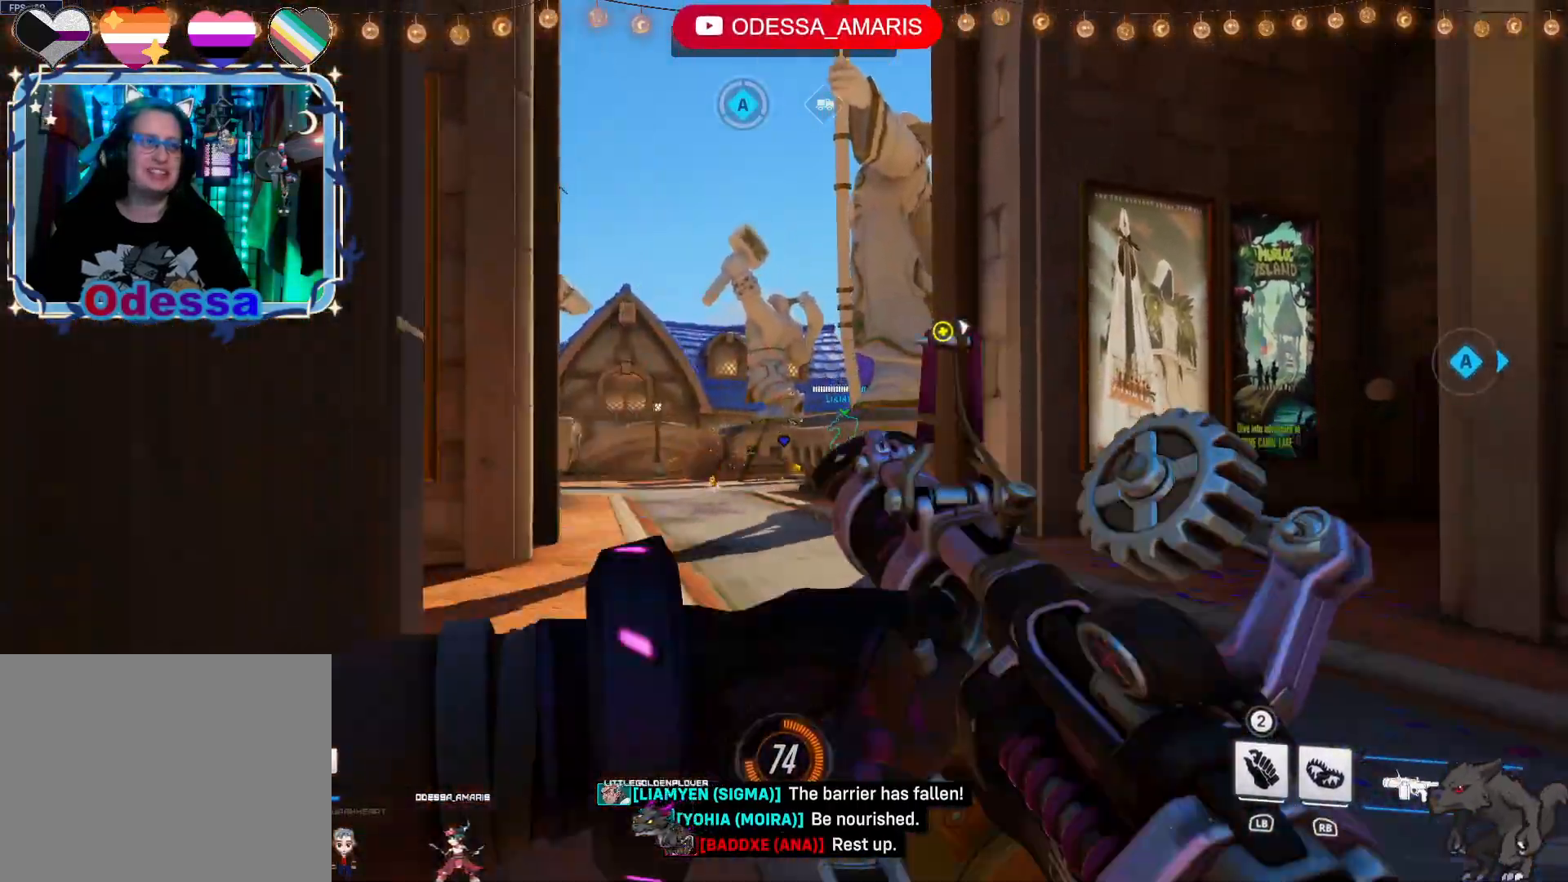
{"dt_ms": 500, "buttons": ["R2"], "left_stick": "up", "right_stick": "center", "events": [[67, "CROSS", "up"]]}
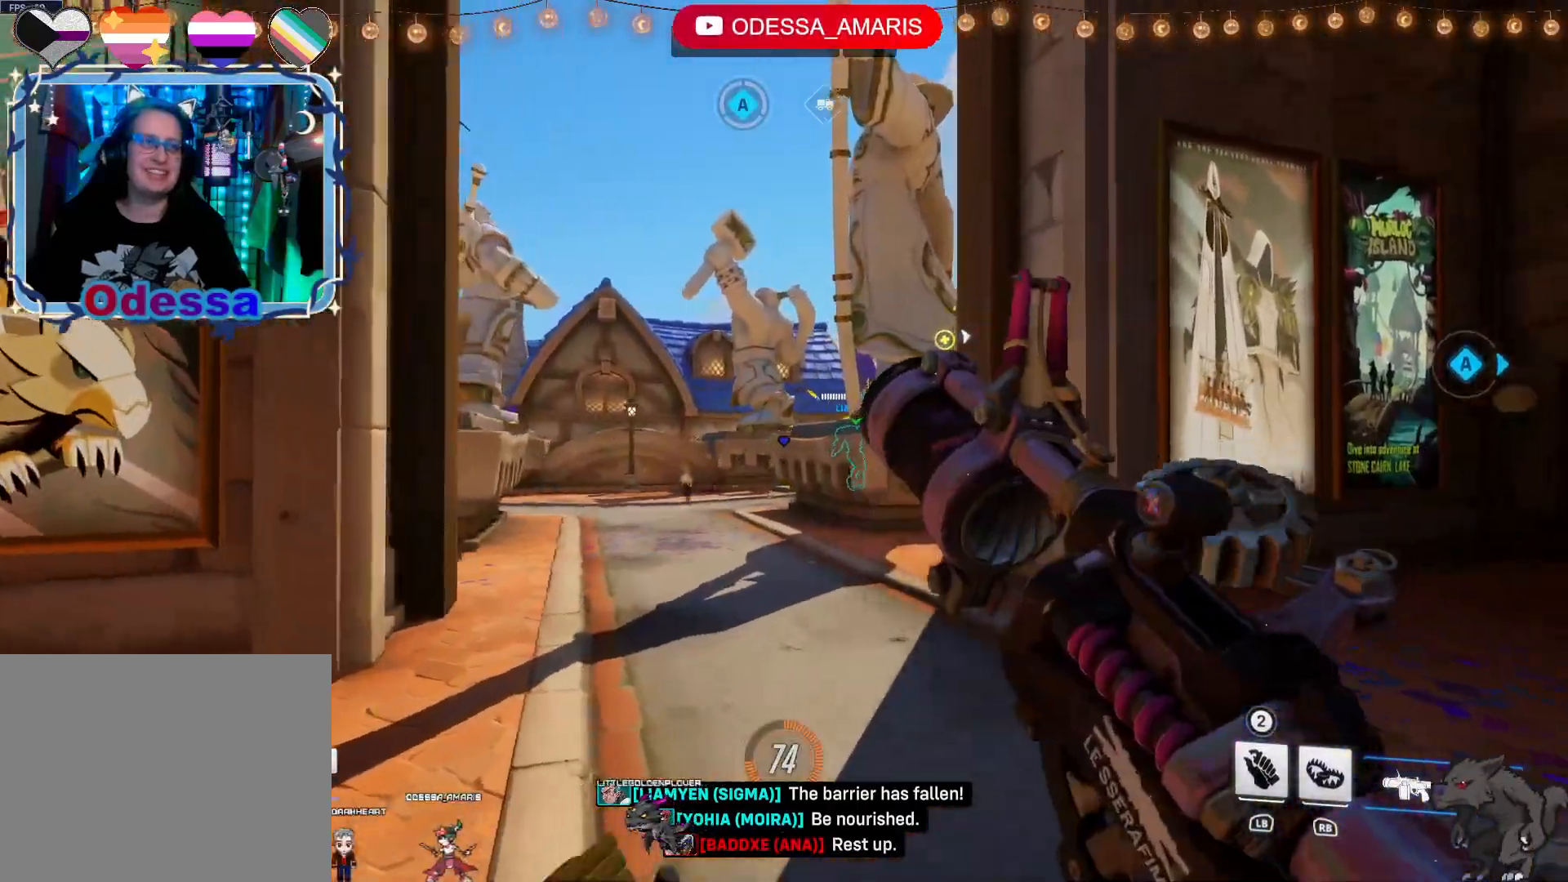
{"dt_ms": 500, "buttons": ["R2"], "left_stick": "down", "right_stick": "center", "events": [[217, "CROSS", "down"], [350, "CROSS", "up"], [433, "left_stick", "down"]]}
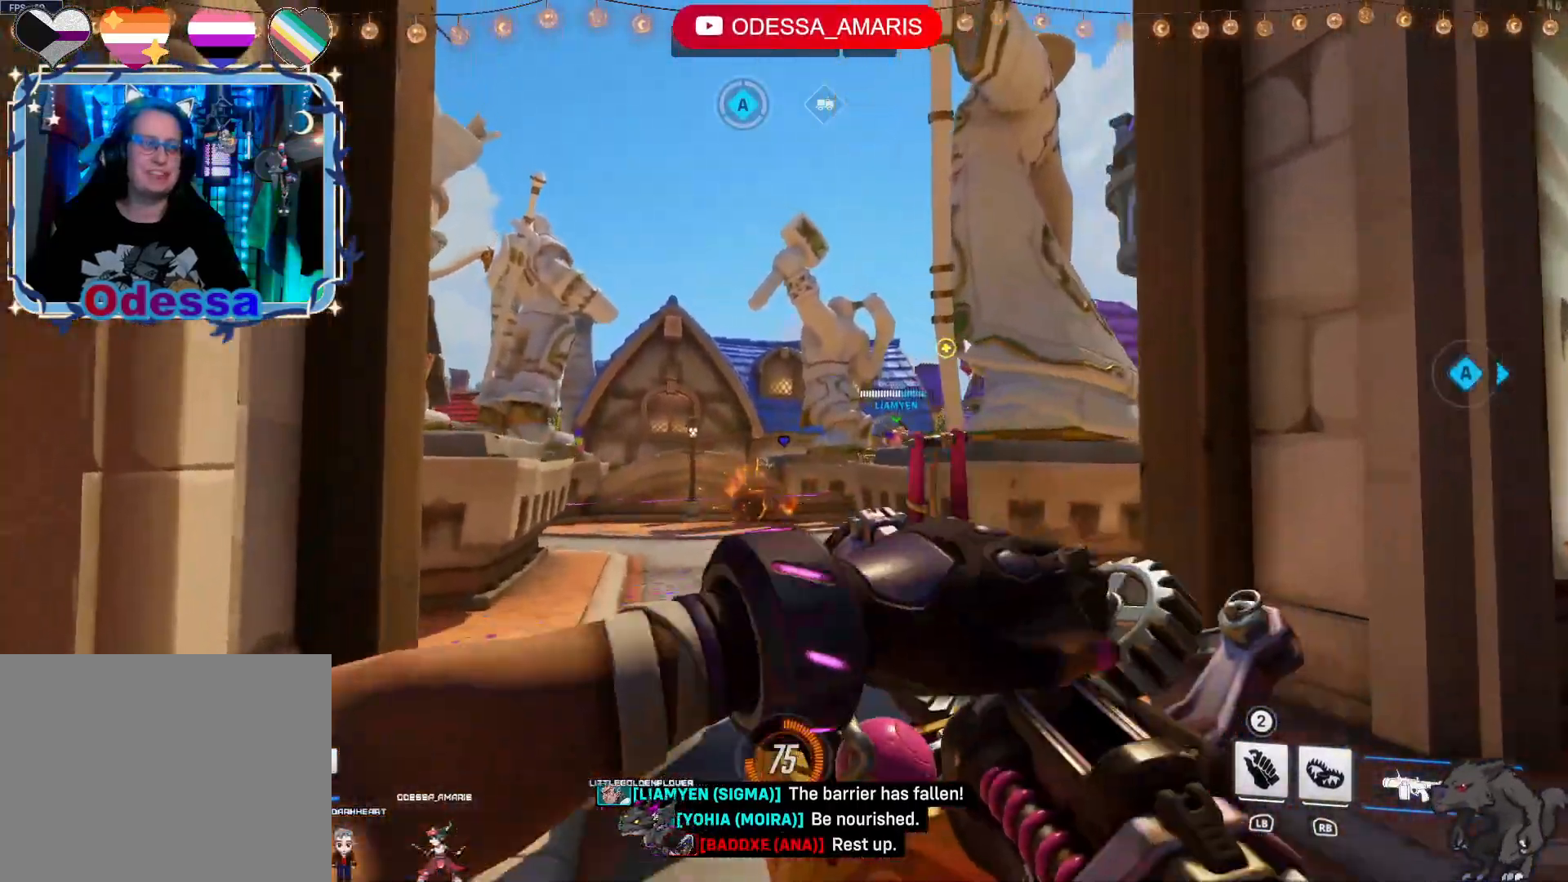
{"dt_ms": 500, "buttons": ["R2"], "left_stick": "down-right", "right_stick": "center", "events": [[150, "left_stick", "down-right"]]}
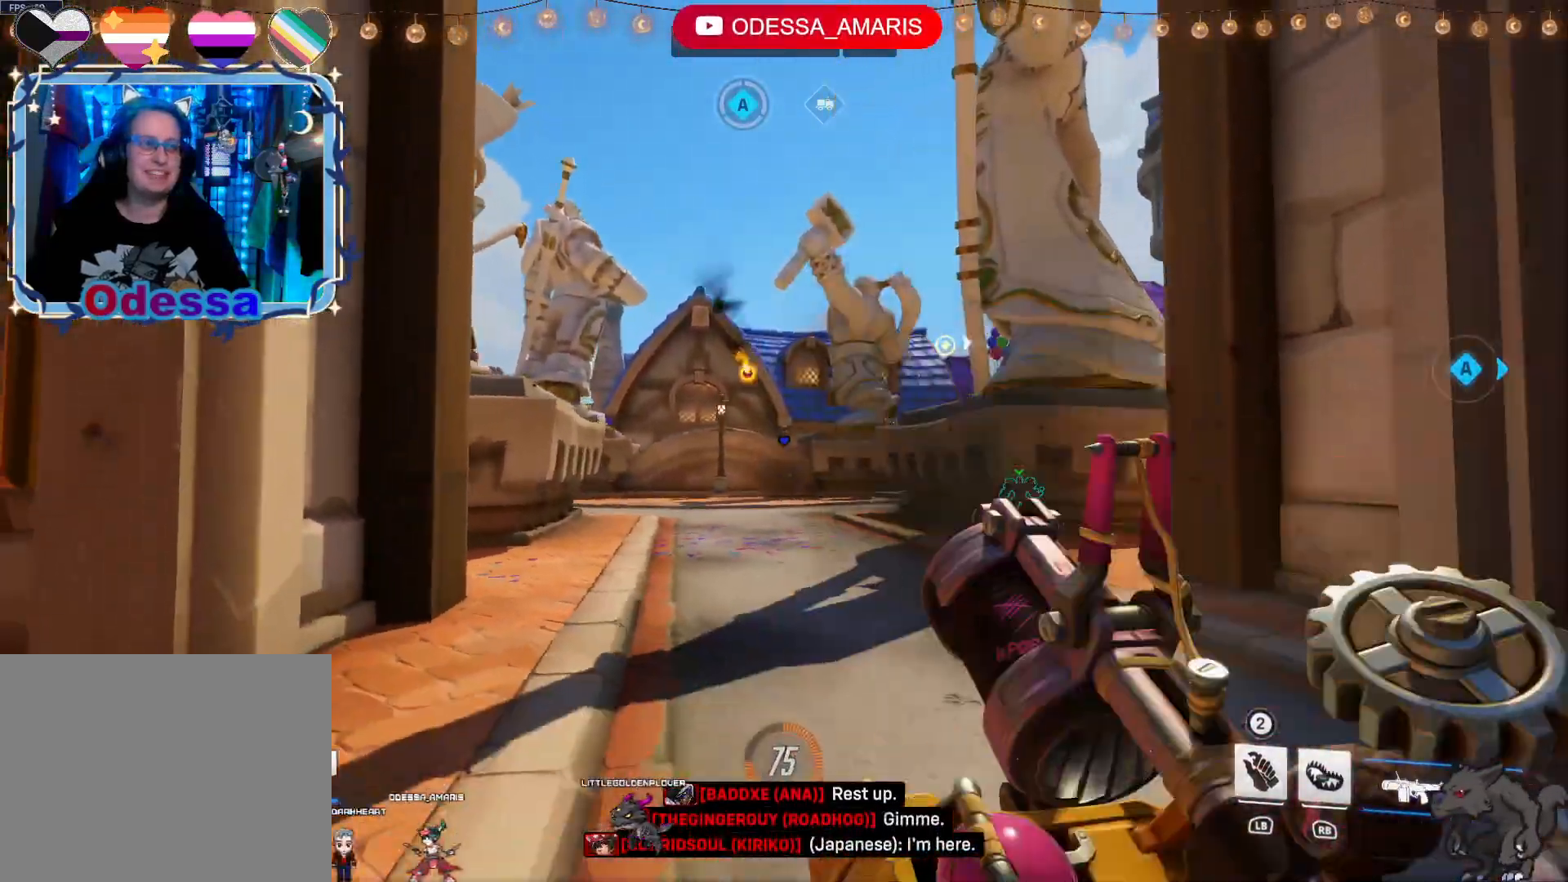
{"dt_ms": 500, "buttons": ["R2"], "left_stick": "down", "right_stick": "center", "events": [[183, "left_stick", "down"], [300, "CROSS", "down"], [450, "CROSS", "up"]]}
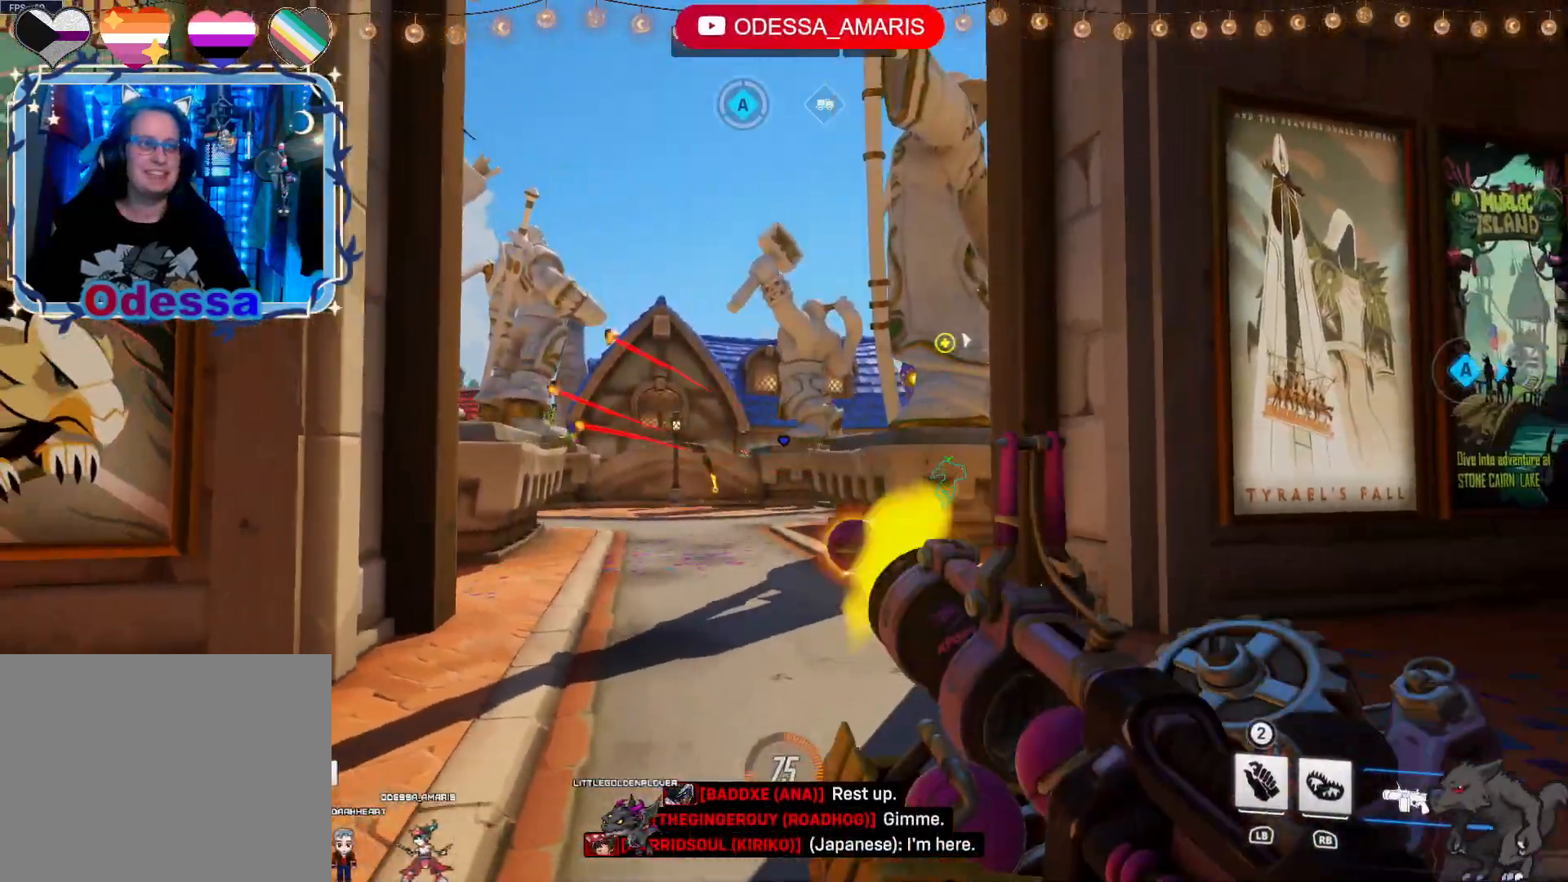
{"dt_ms": 500, "buttons": ["R2"], "left_stick": "down", "right_stick": "center", "events": []}
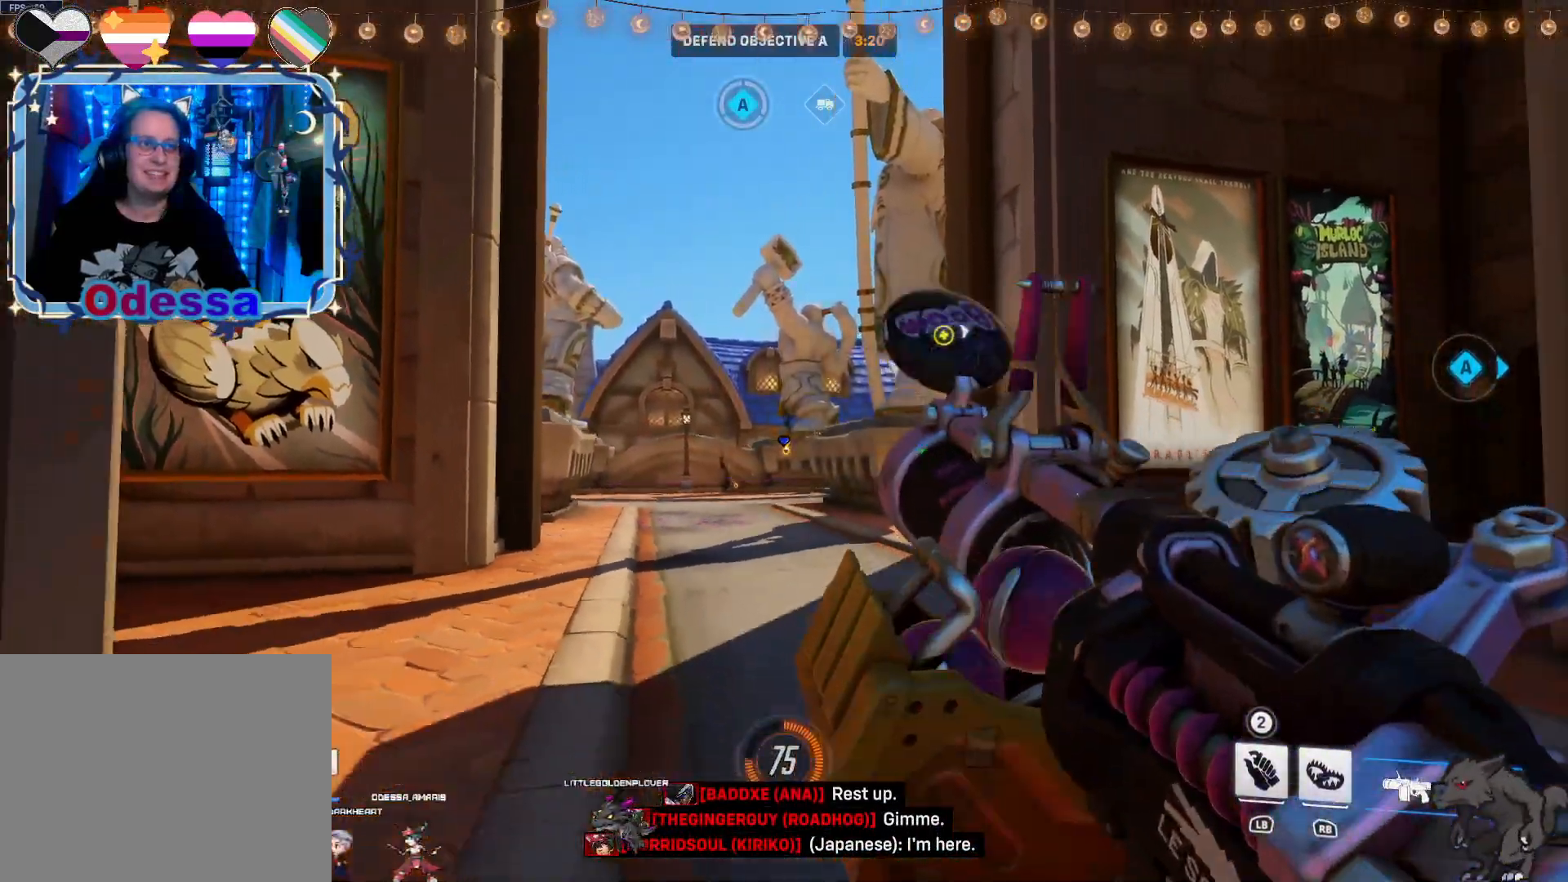
{"dt_ms": 500, "buttons": ["R2"], "left_stick": "left", "right_stick": "center", "events": [[183, "CROSS", "down"], [317, "CROSS", "up"], [367, "left_stick", "left"]]}
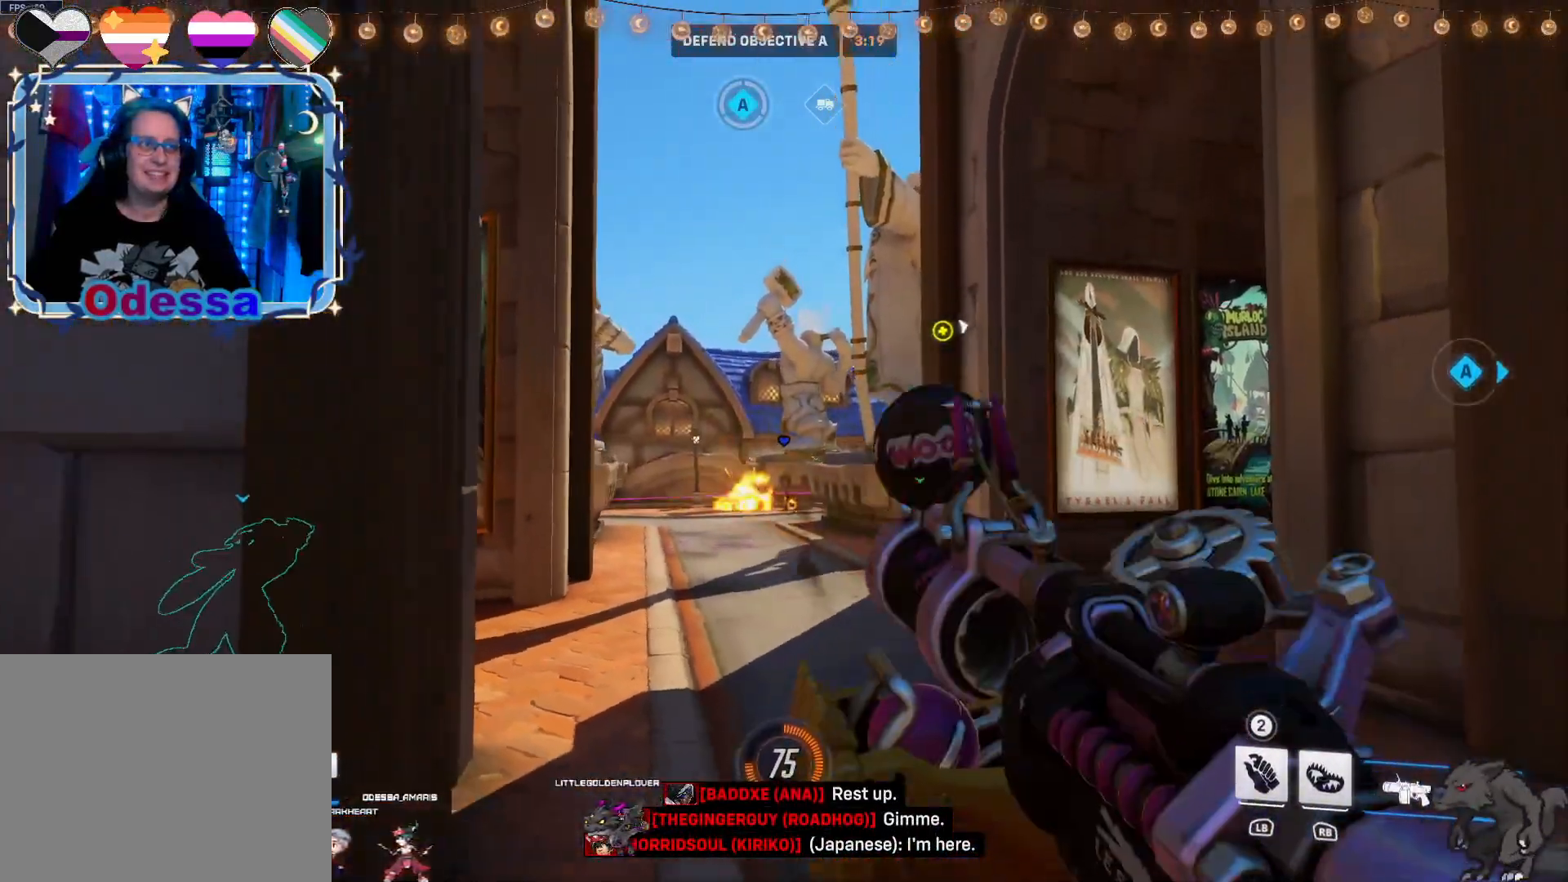
{"dt_ms": 500, "buttons": ["R2"], "left_stick": "up-right", "right_stick": "center", "events": [[83, "left_stick", "up"], [233, "left_stick", "up-right"]]}
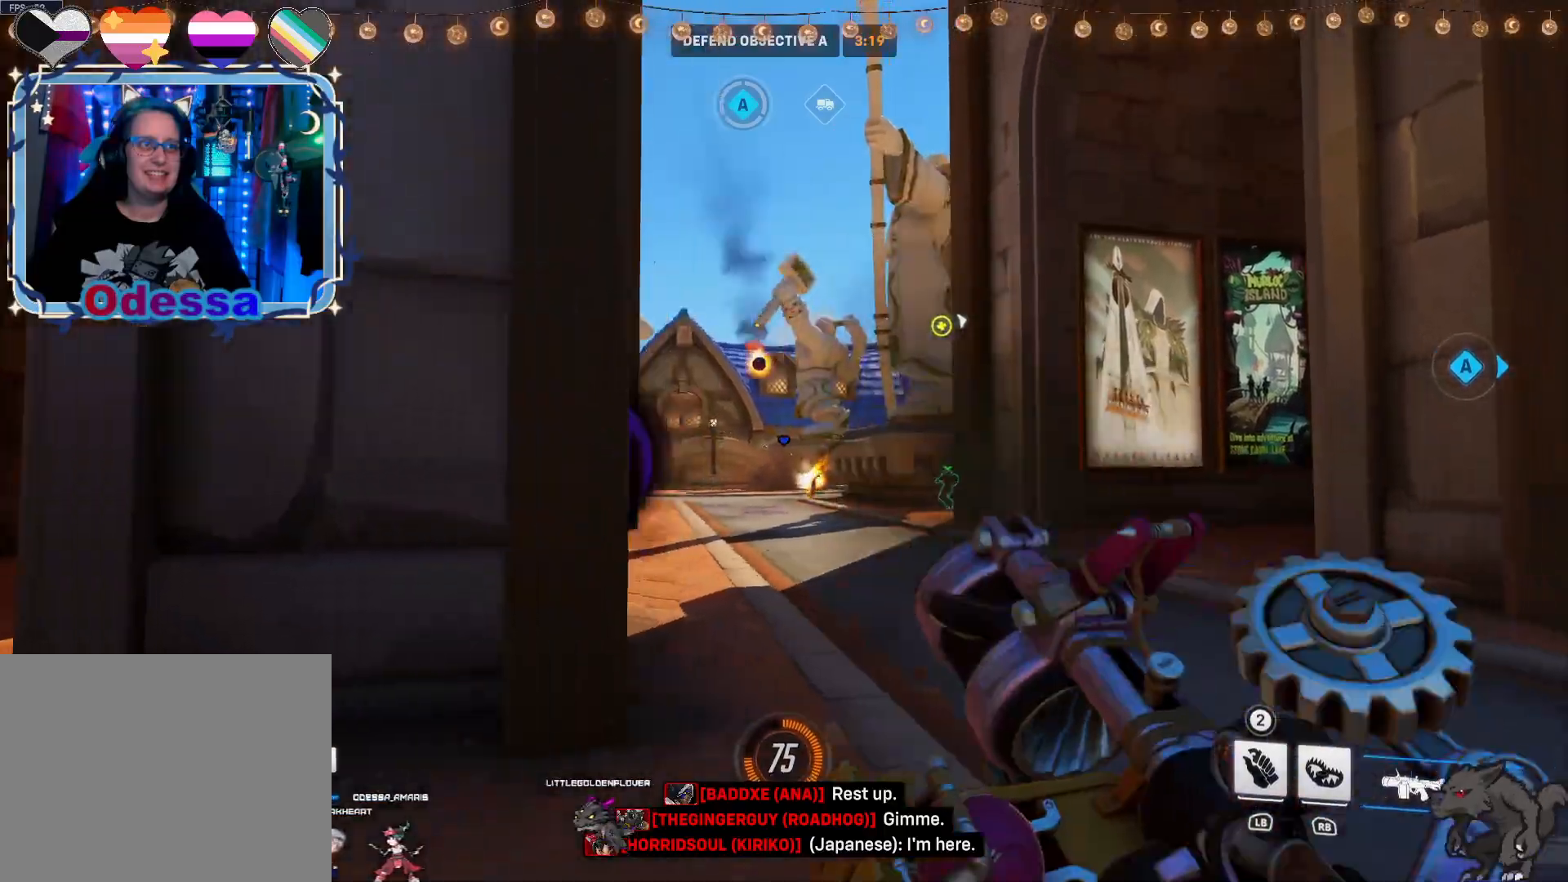
{"dt_ms": 500, "buttons": ["R2"], "left_stick": "up", "right_stick": "center", "events": [[67, "CROSS", "down"], [167, "CROSS", "up"], [217, "left_stick", "up"]]}
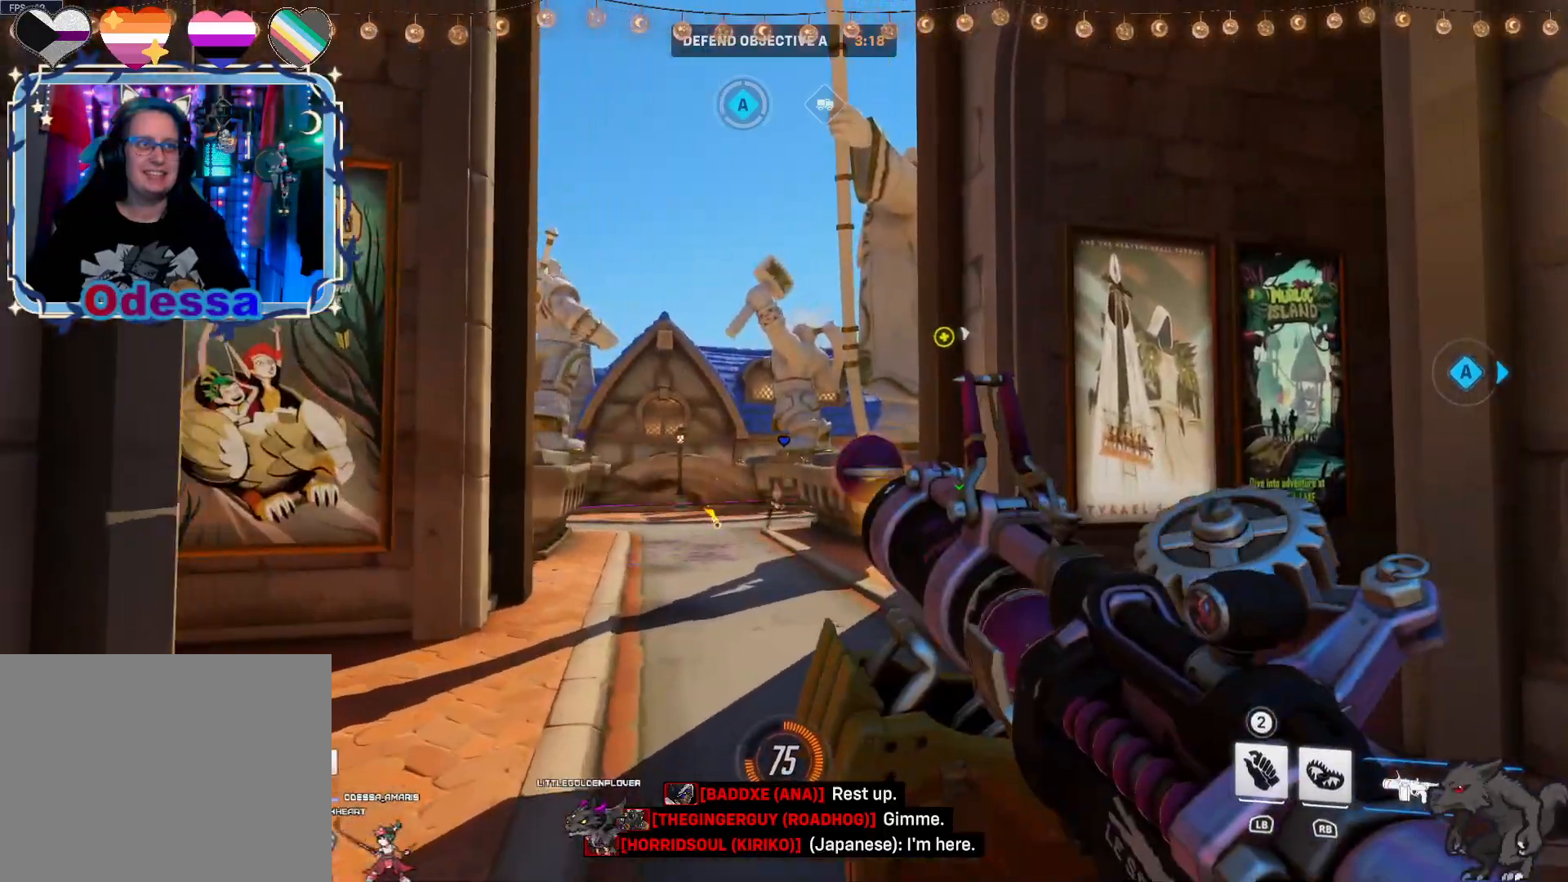
{"dt_ms": 500, "buttons": ["CROSS", "R2"], "left_stick": "up", "right_stick": "center", "events": [[33, "left_stick", "up-left"], [317, "left_stick", "up"], [417, "CROSS", "down"]]}
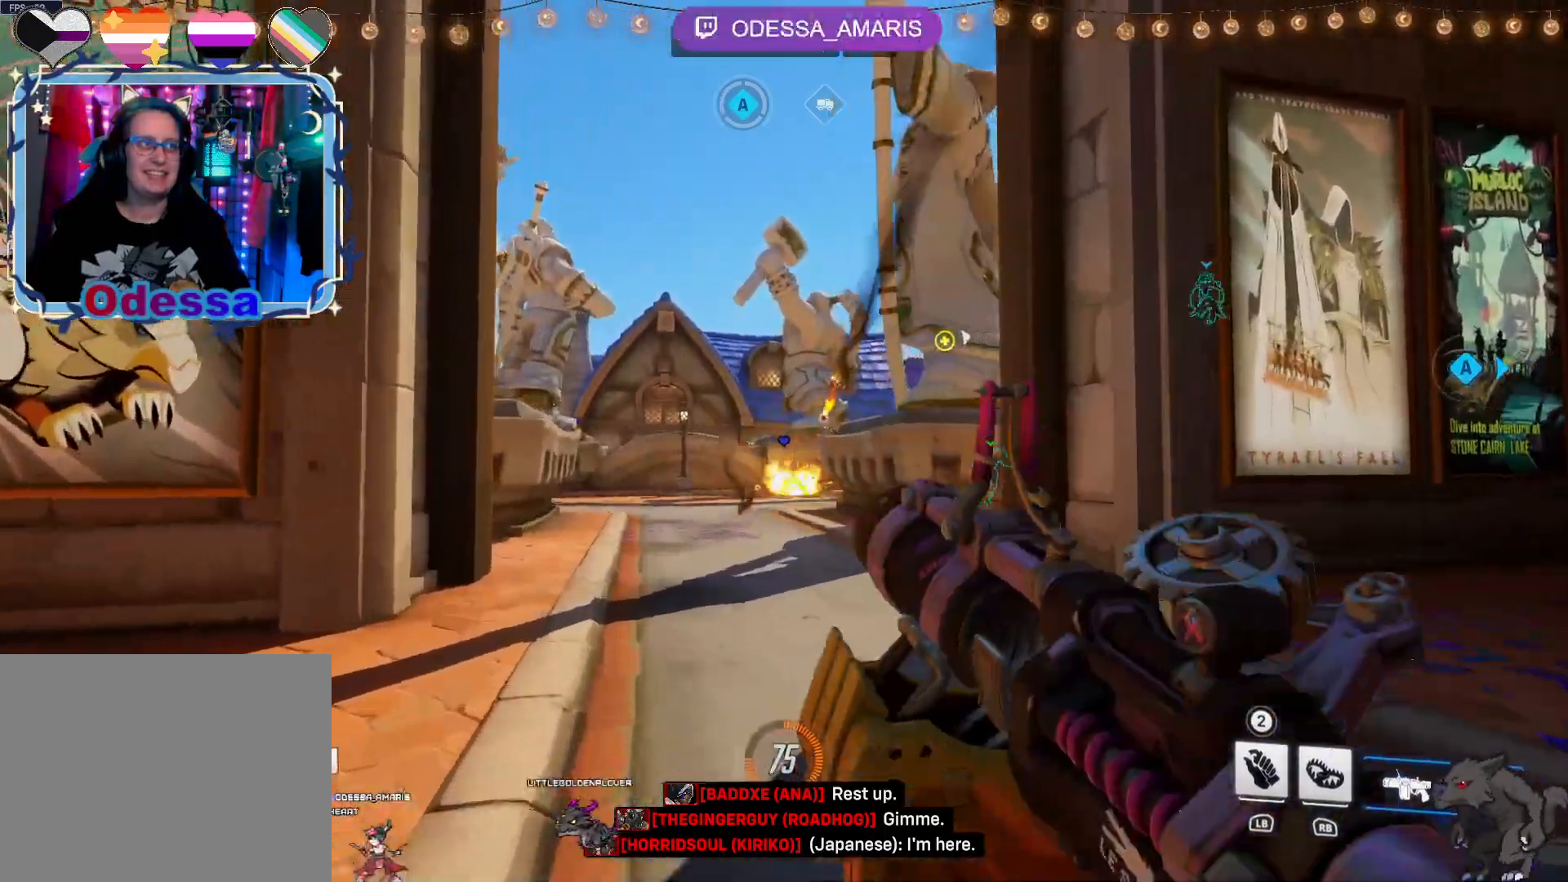
{"dt_ms": 500, "buttons": ["R2"], "left_stick": "up", "right_stick": "center", "events": [[17, "CROSS", "up"]]}
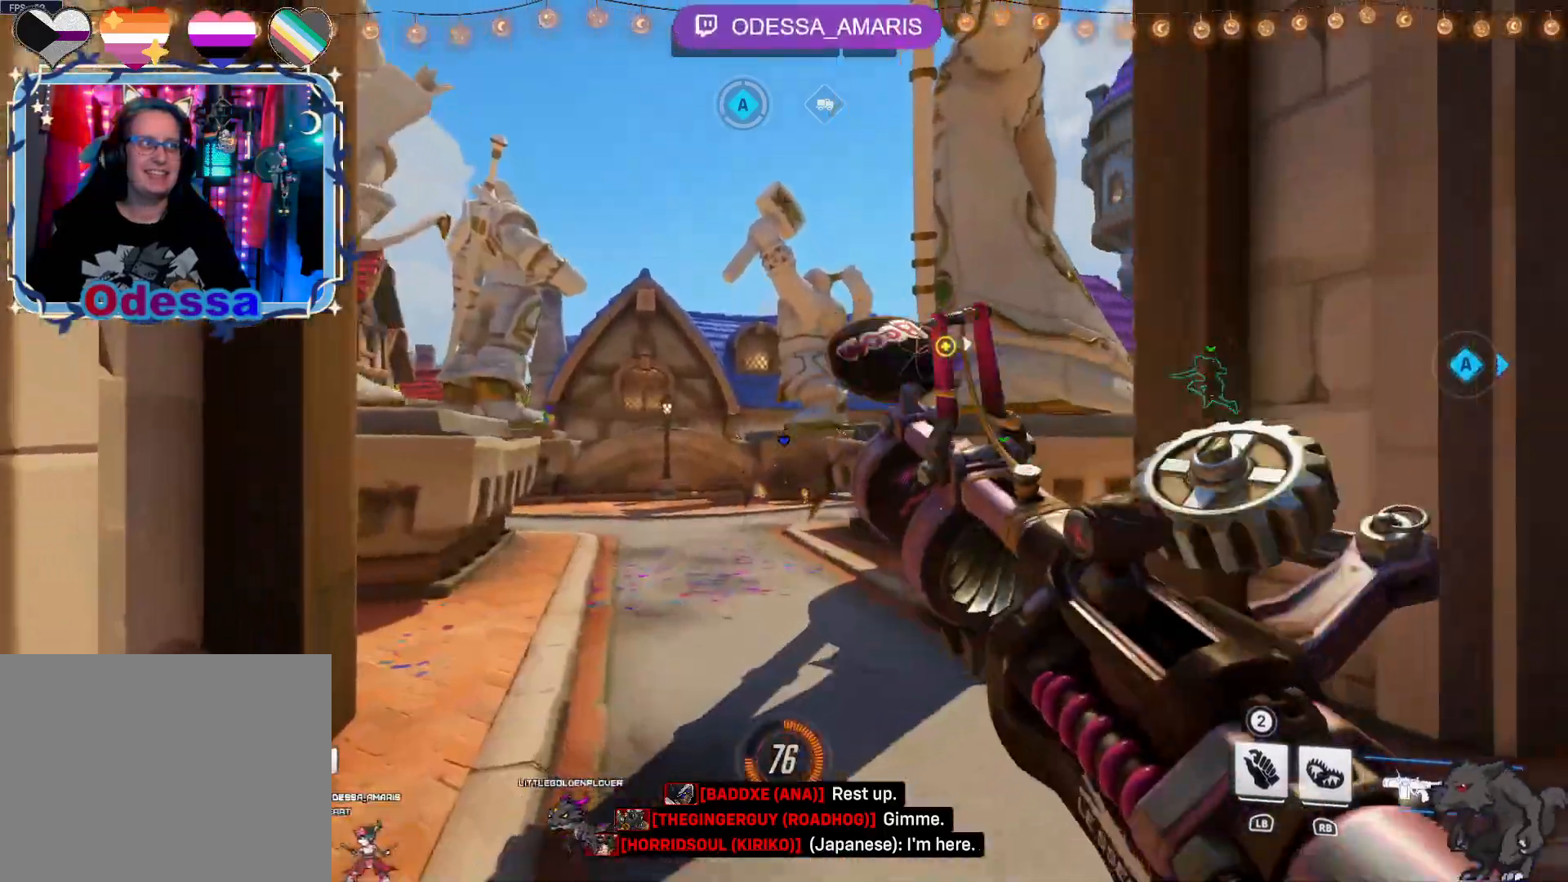
{"dt_ms": 500, "buttons": ["R2"], "left_stick": "down-right", "right_stick": "center", "events": [[50, "left_stick", "down-left"], [267, "left_stick", "down"], [317, "CROSS", "down"], [417, "left_stick", "down-right"], [450, "CROSS", "up"]]}
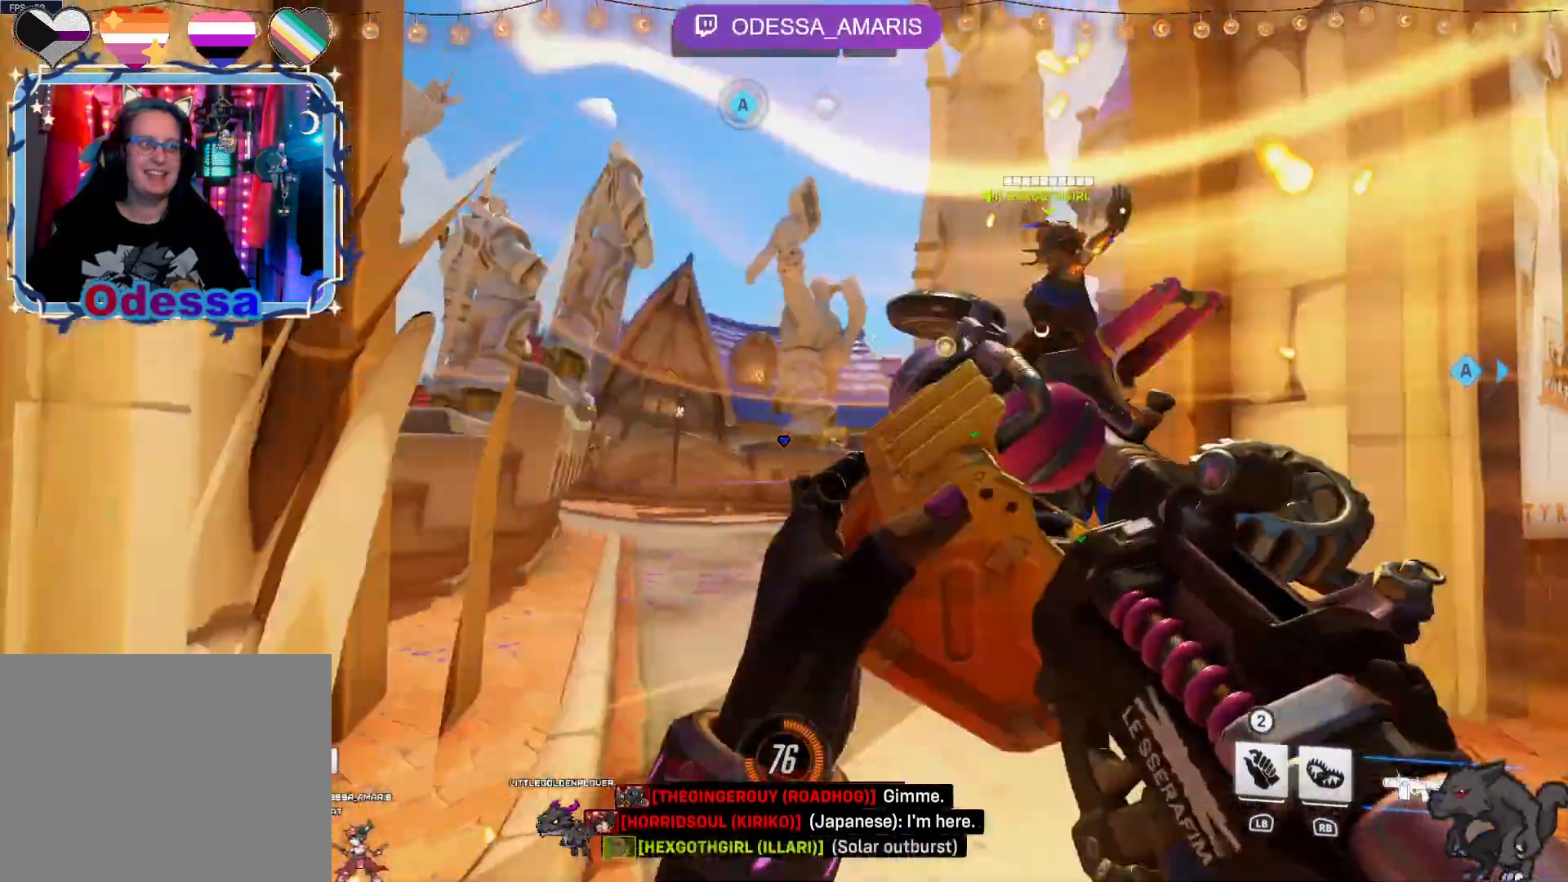
{"dt_ms": 500, "buttons": ["R2"], "left_stick": "down-right", "right_stick": "center", "events": []}
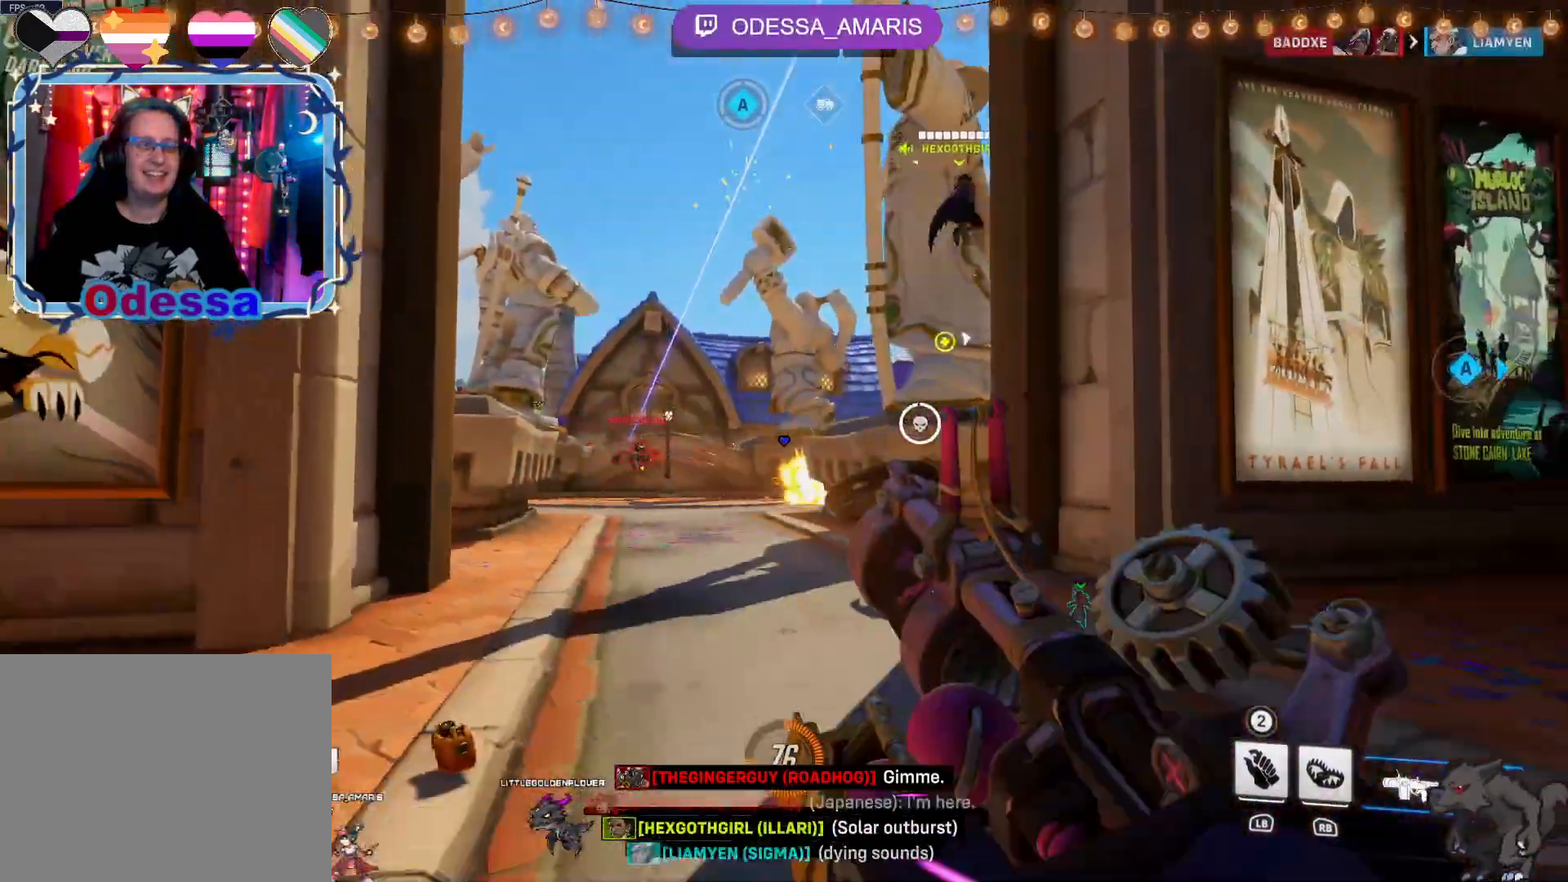
{"dt_ms": 500, "buttons": ["R2"], "left_stick": "left", "right_stick": "center", "events": [[183, "CROSS", "down"], [183, "left_stick", "down"], [333, "CROSS", "up"], [433, "left_stick", "left"]]}